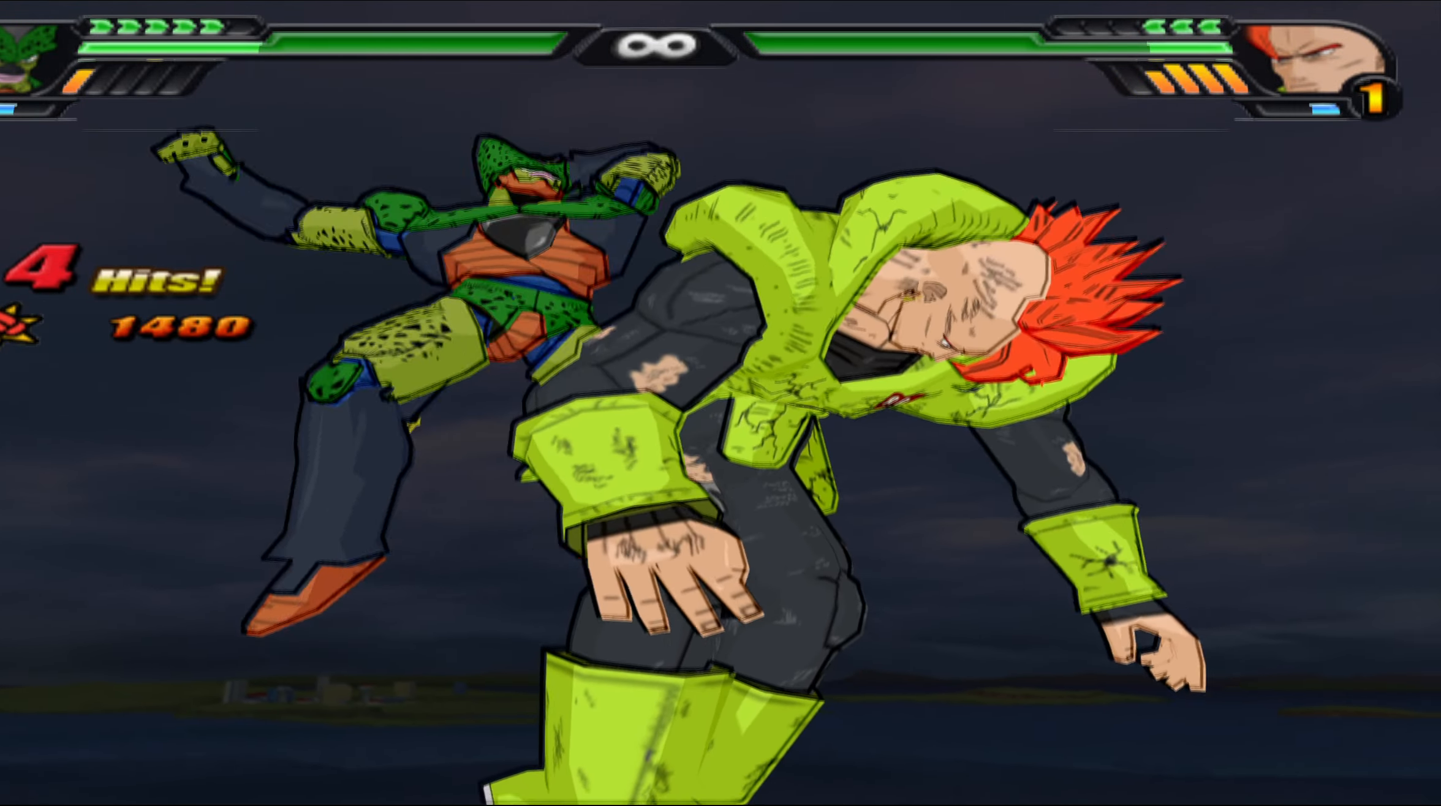
Gameplay with a controller (Xbox layout); each line is a JSON object with the inputs held at the frame after it. "events" lists button and stick changes between this image and that frame as [ms after this image, input, new state], when the widget could be followed in between.
{"buttons": ["L2"], "left_stick": "center", "right_stick": "center", "events": [[500, "L2", "down"]]}
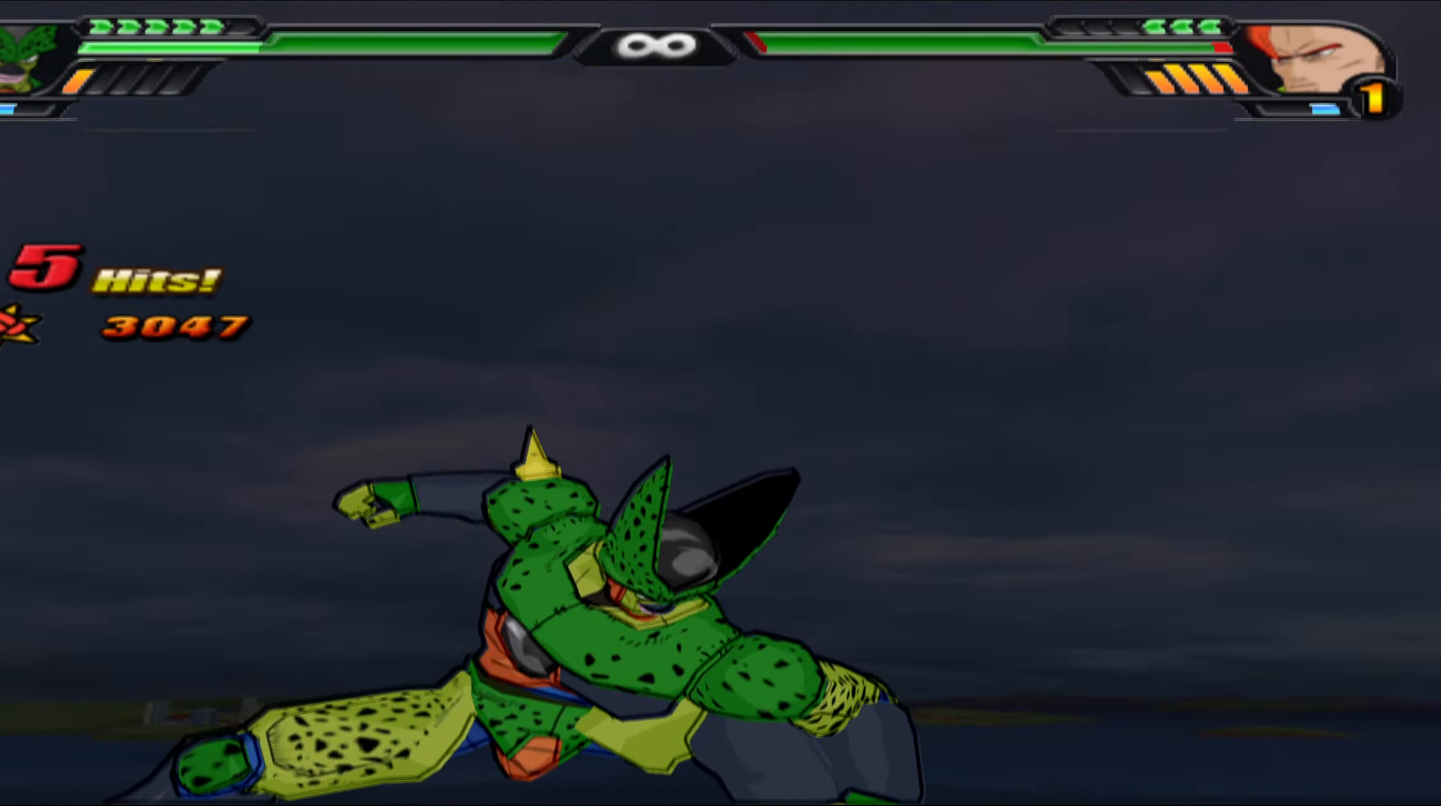
{"buttons": ["L2"], "left_stick": "center", "right_stick": "center", "events": []}
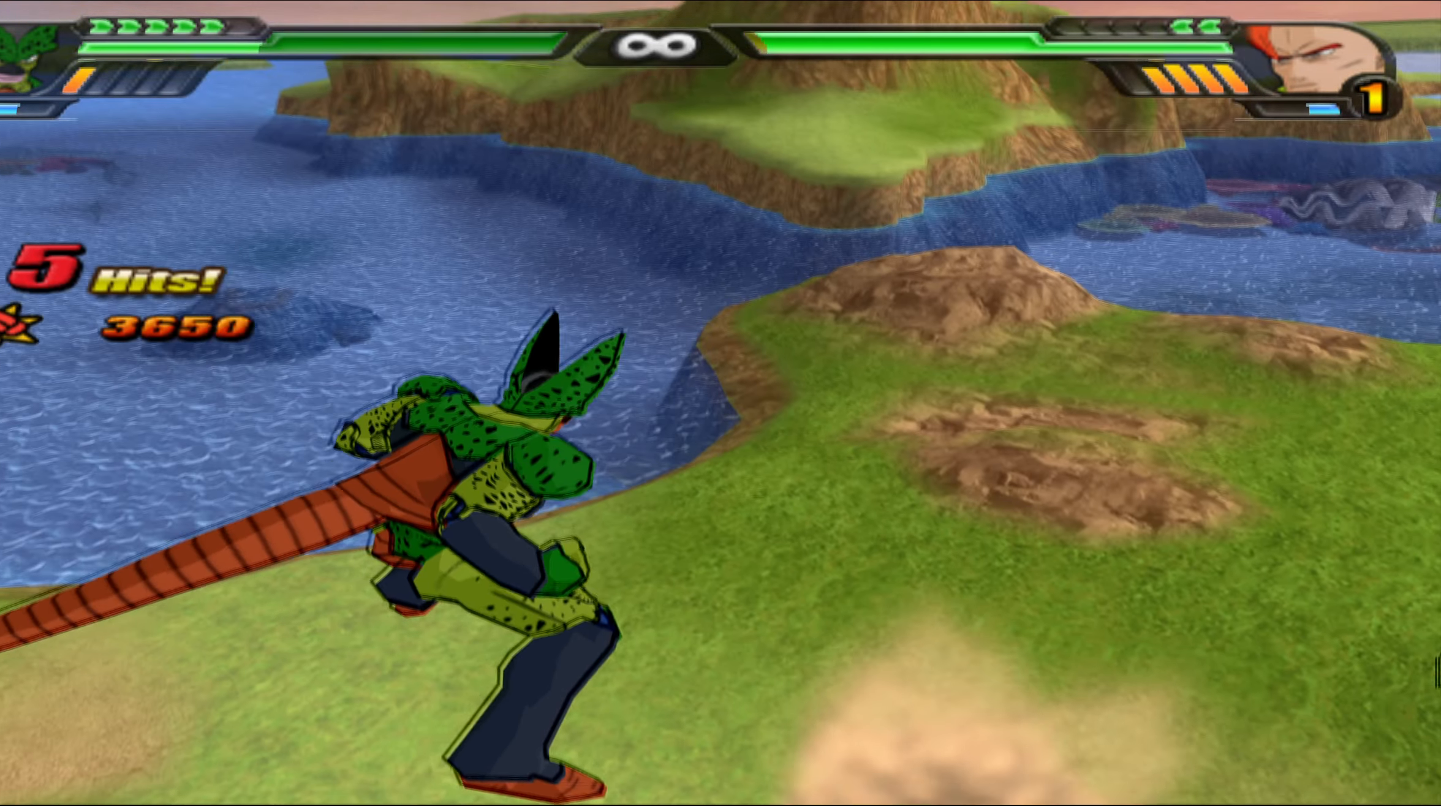
{"buttons": ["L2"], "left_stick": "center", "right_stick": "center", "events": []}
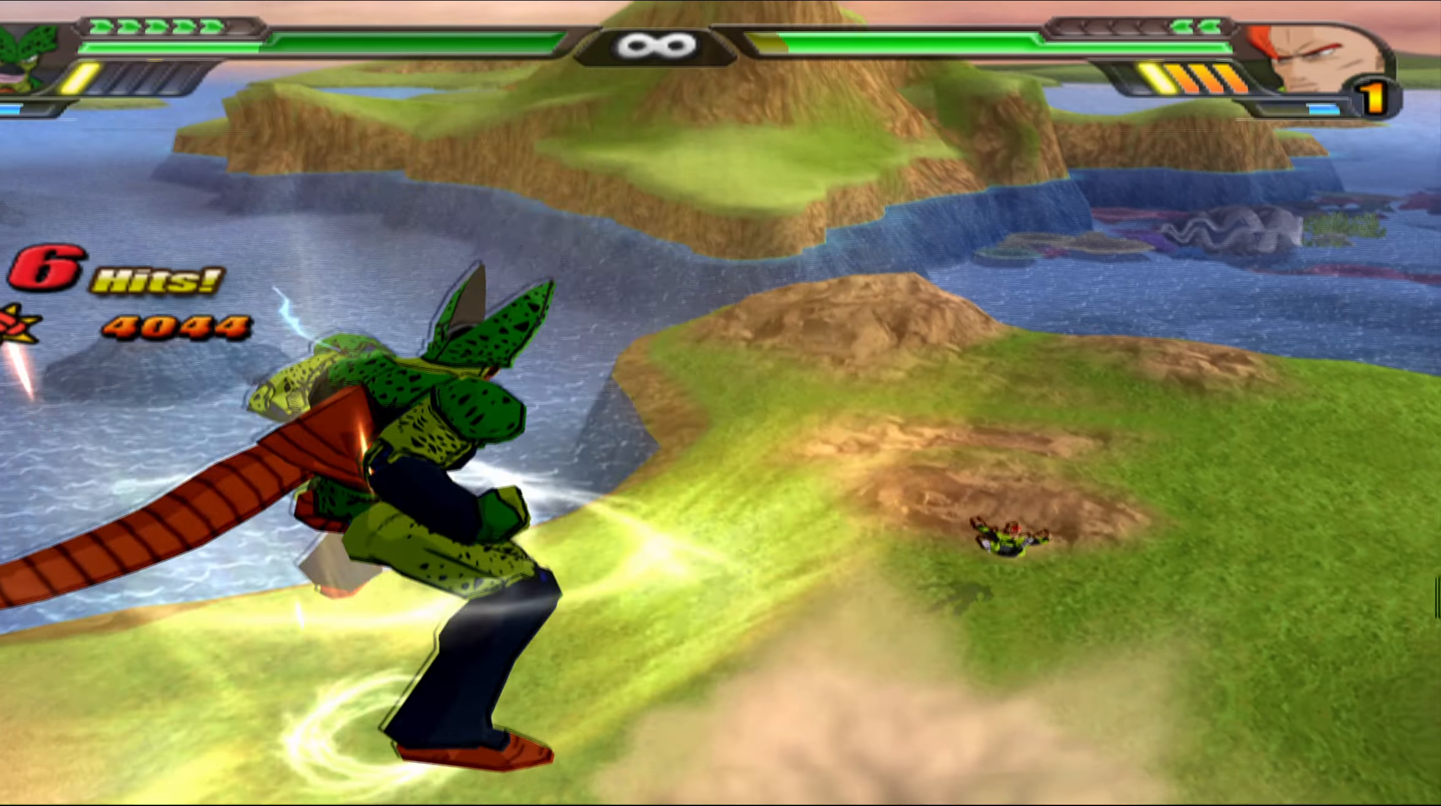
{"buttons": ["L2"], "left_stick": "center", "right_stick": "center", "events": []}
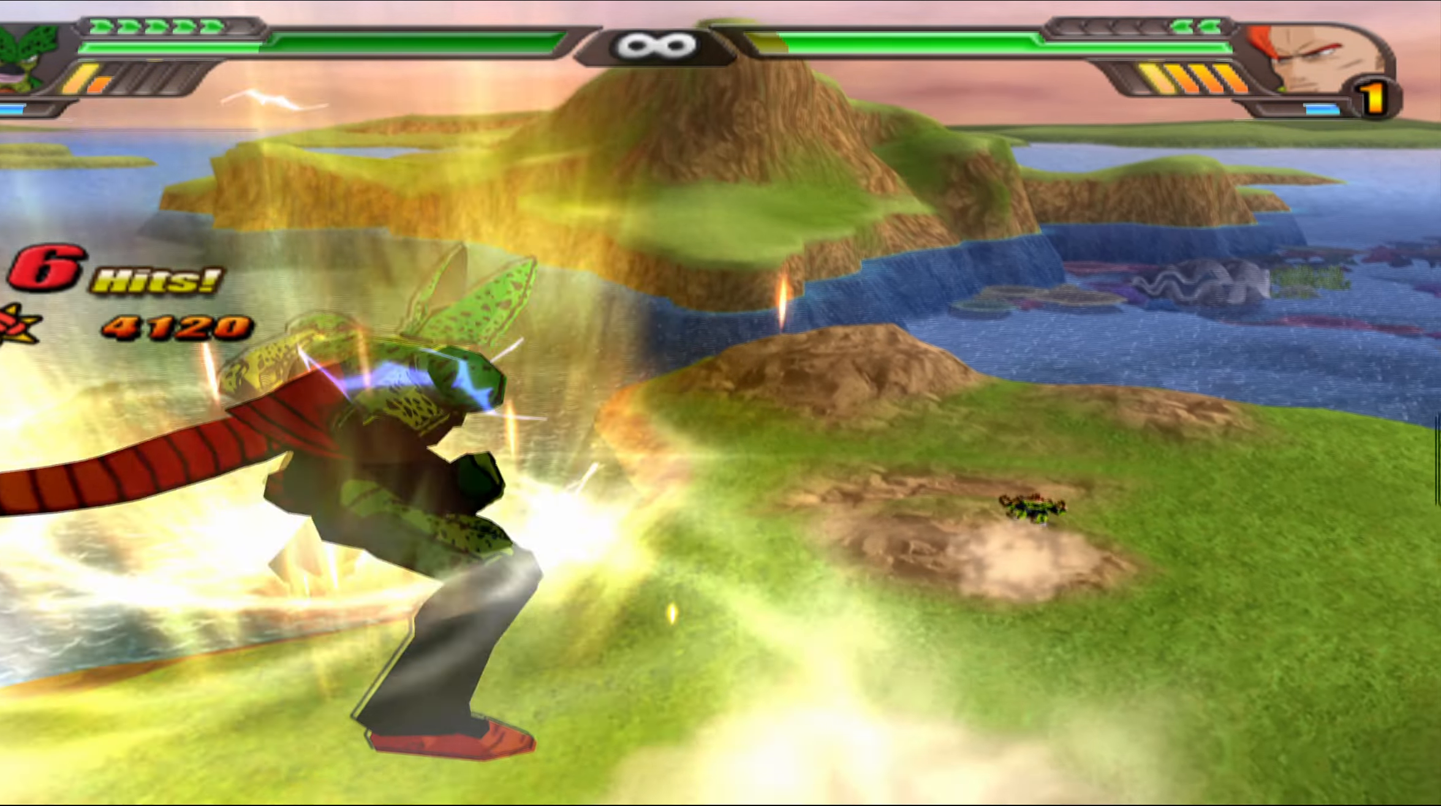
{"buttons": ["L2"], "left_stick": "center", "right_stick": "center", "events": []}
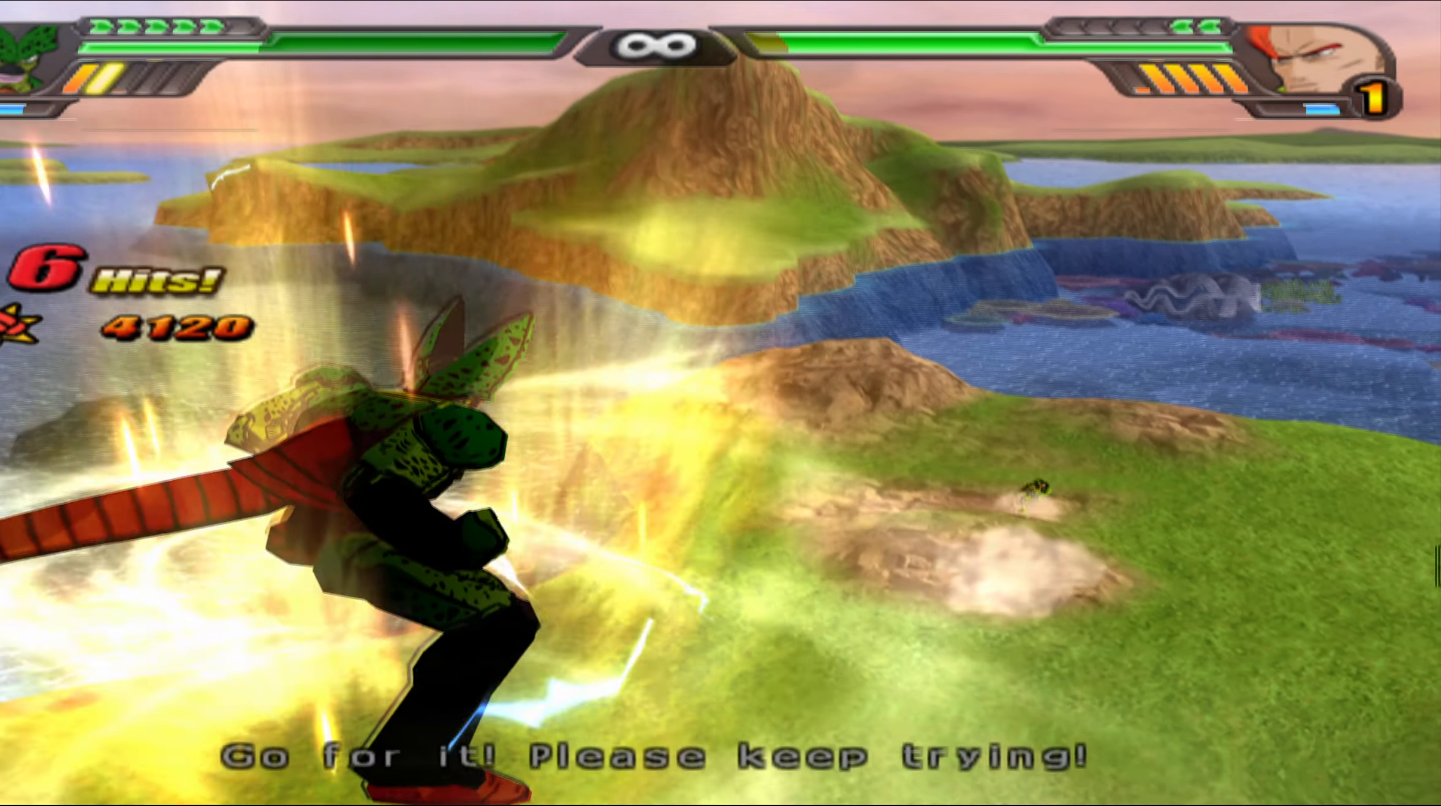
{"buttons": ["L2"], "left_stick": "center", "right_stick": "center", "events": []}
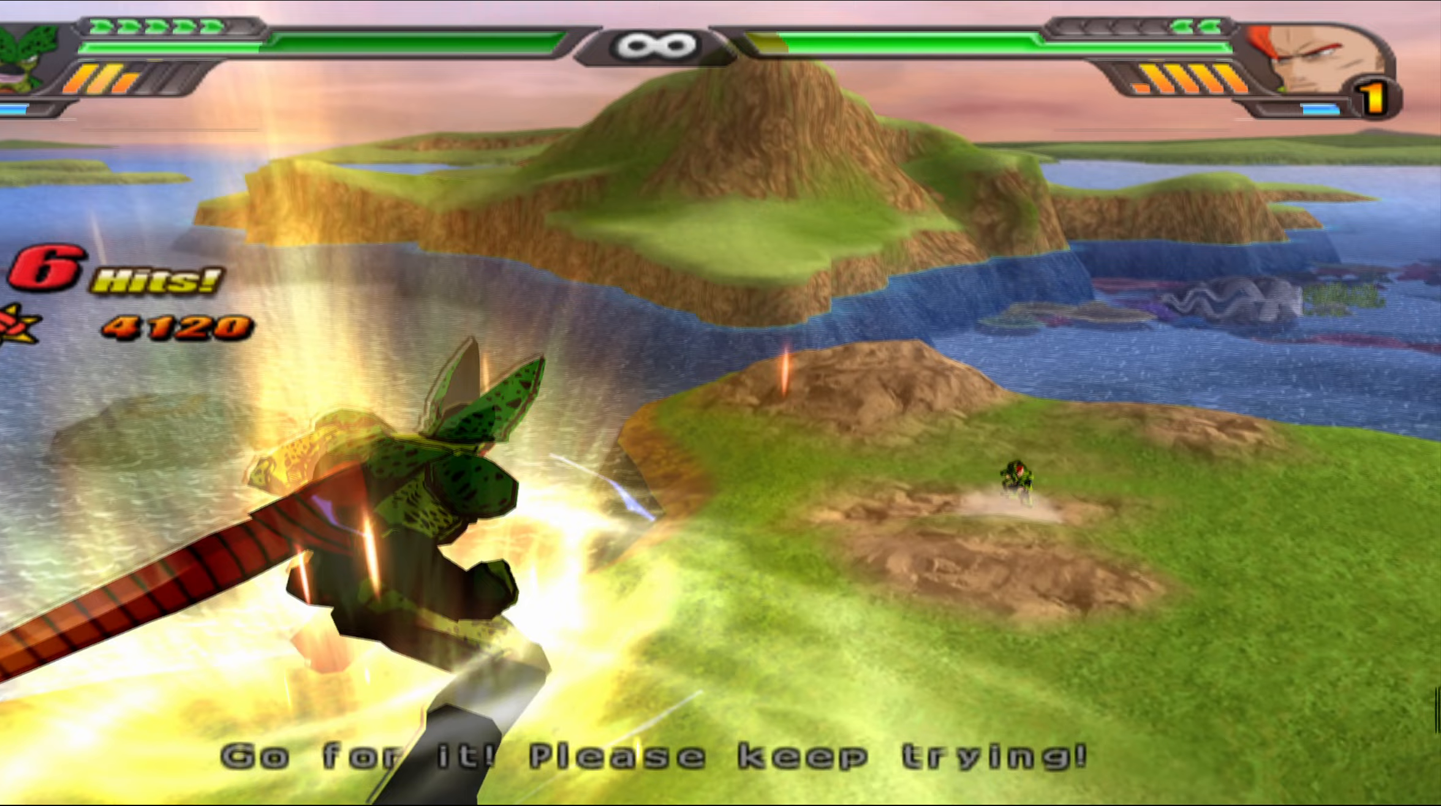
{"buttons": ["L2"], "left_stick": "center", "right_stick": "center", "events": []}
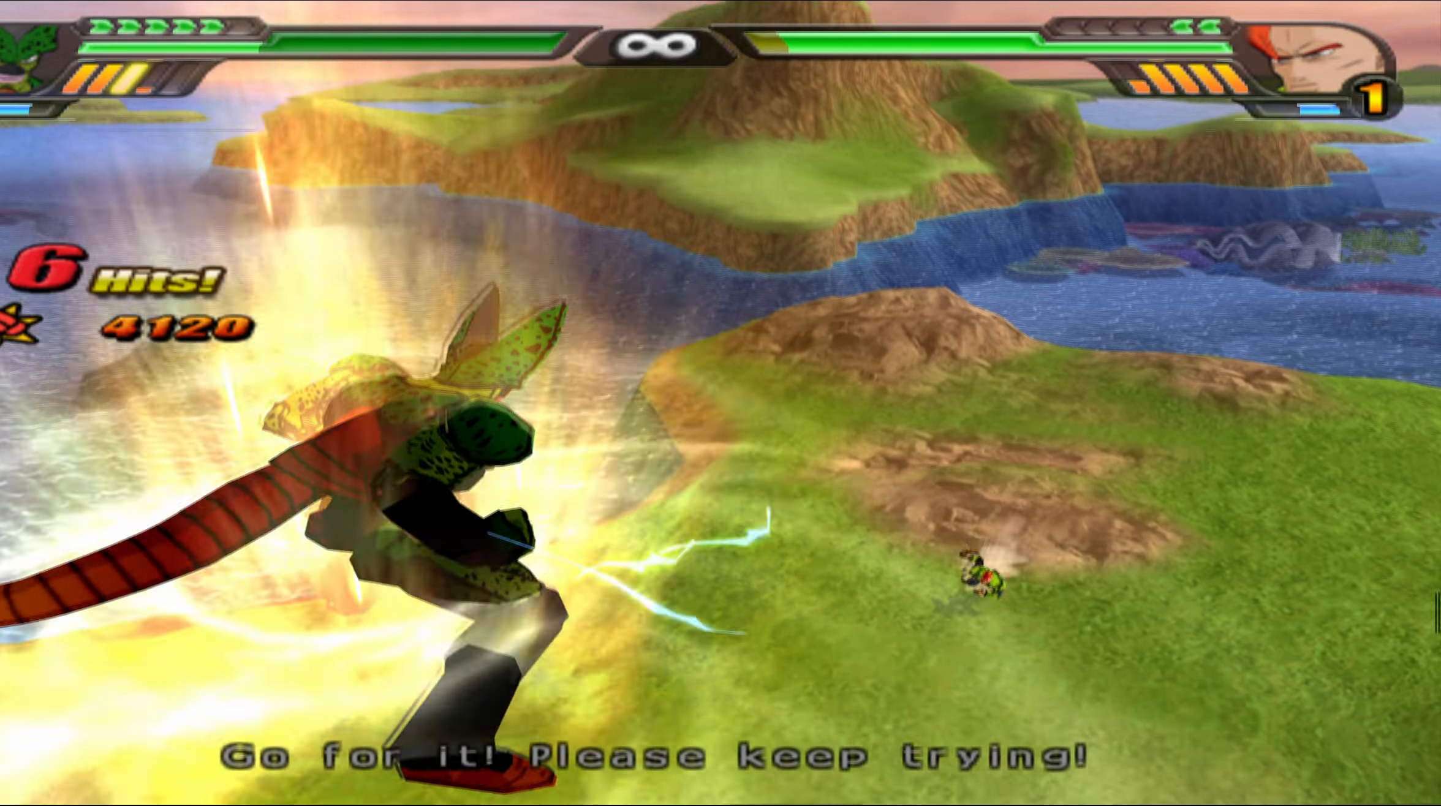
{"buttons": ["L2"], "left_stick": "center", "right_stick": "center", "events": []}
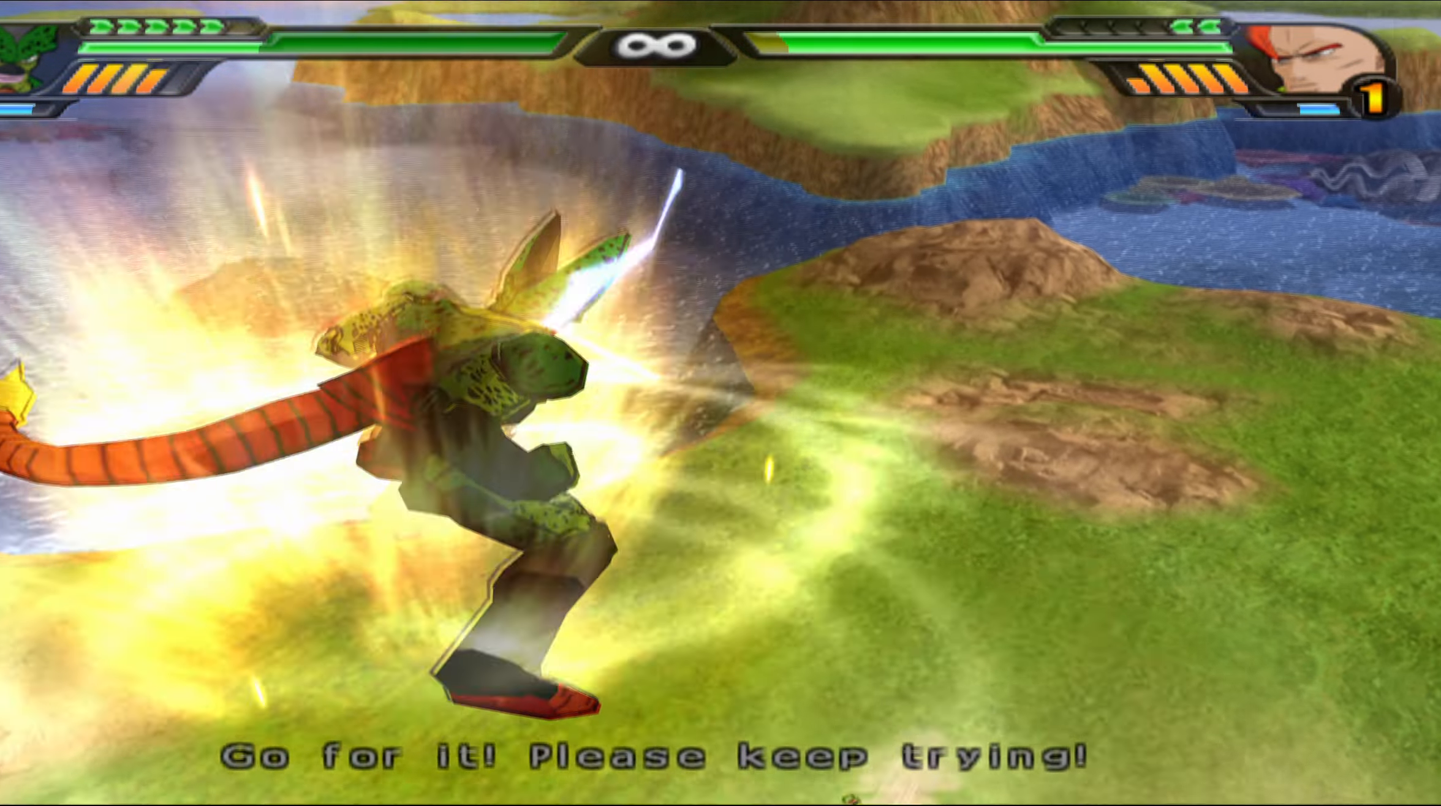
{"buttons": ["L2"], "left_stick": "center", "right_stick": "center", "events": []}
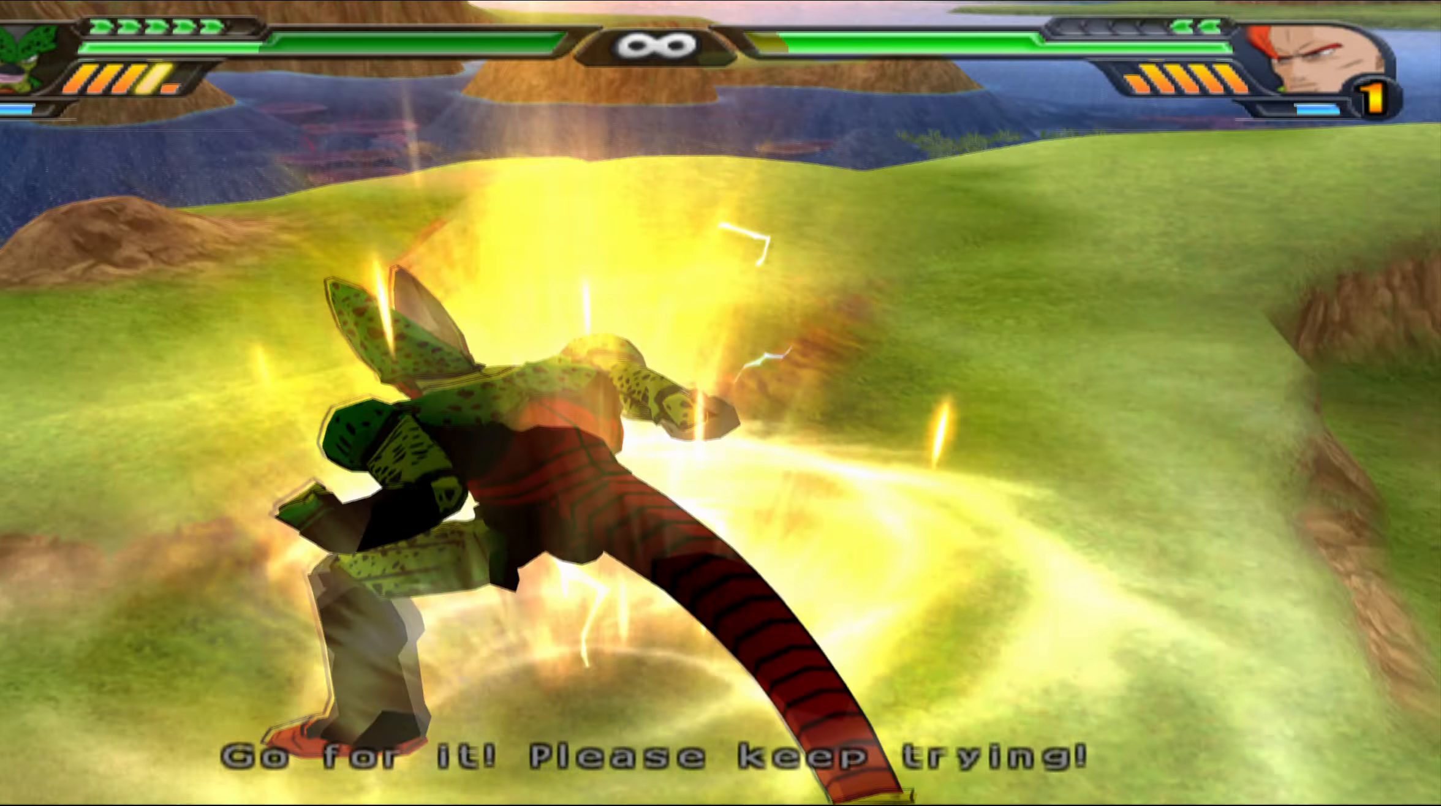
{"buttons": ["L2"], "left_stick": "center", "right_stick": "center", "events": []}
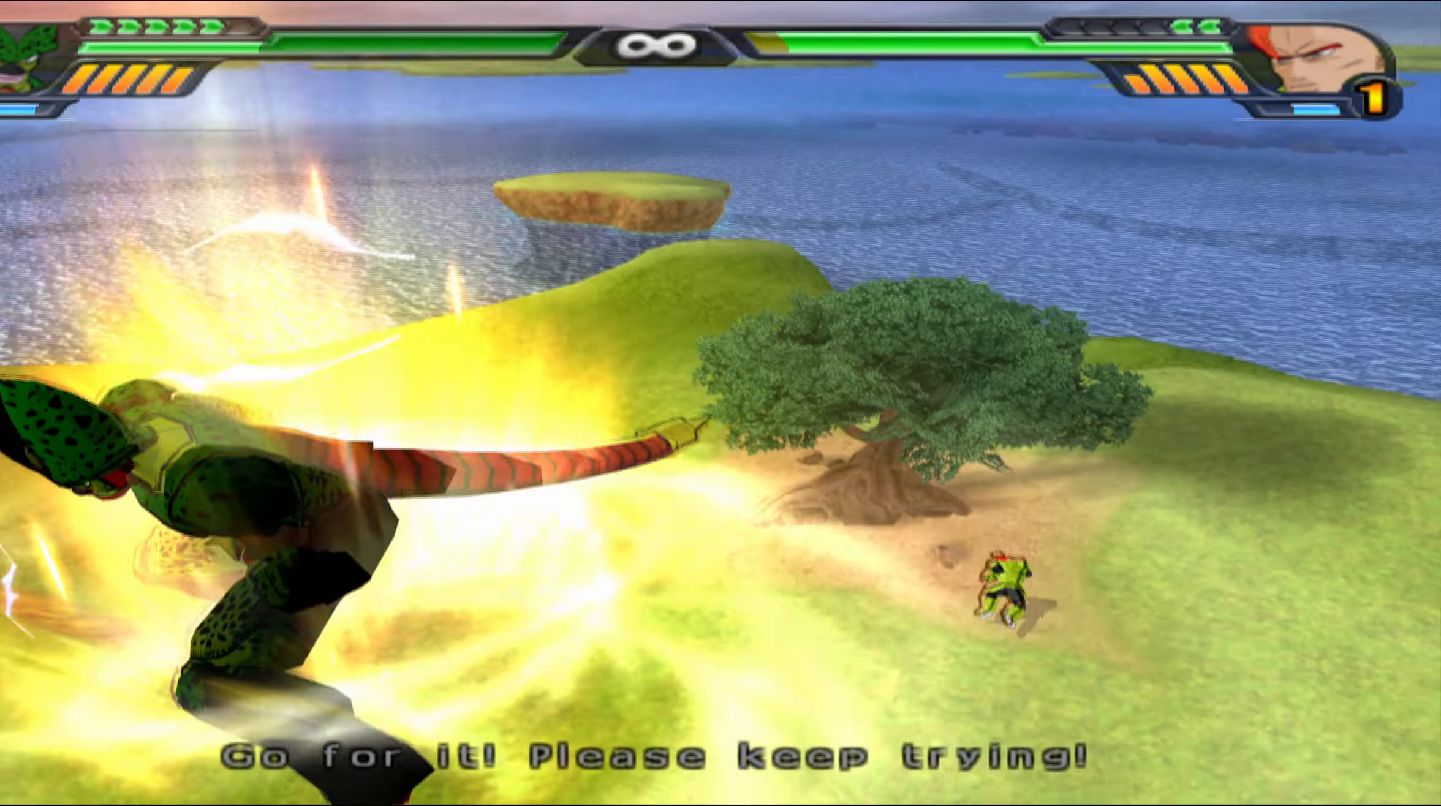
{"buttons": ["L2"], "left_stick": "center", "right_stick": "center", "events": []}
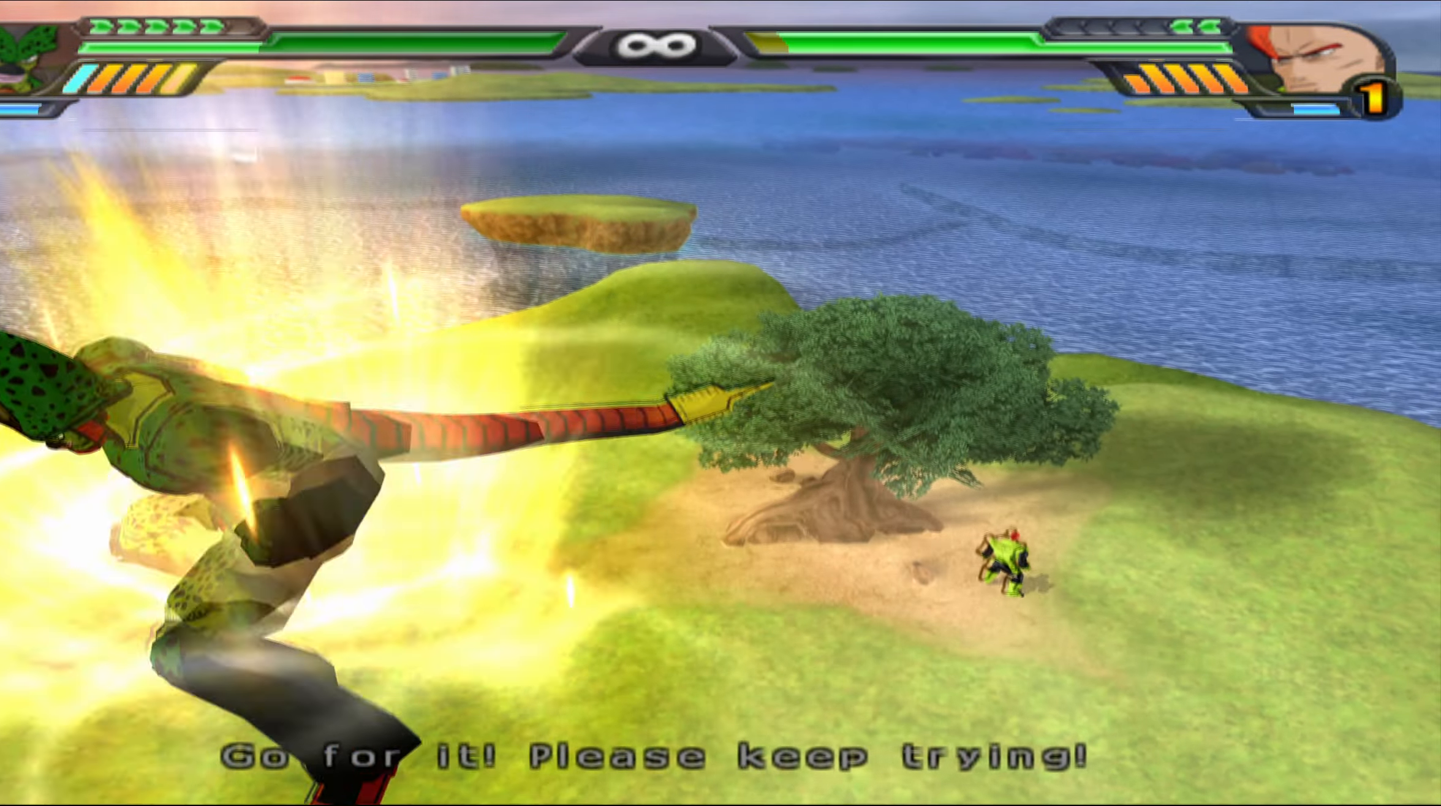
{"buttons": ["L2"], "left_stick": "center", "right_stick": "center", "events": []}
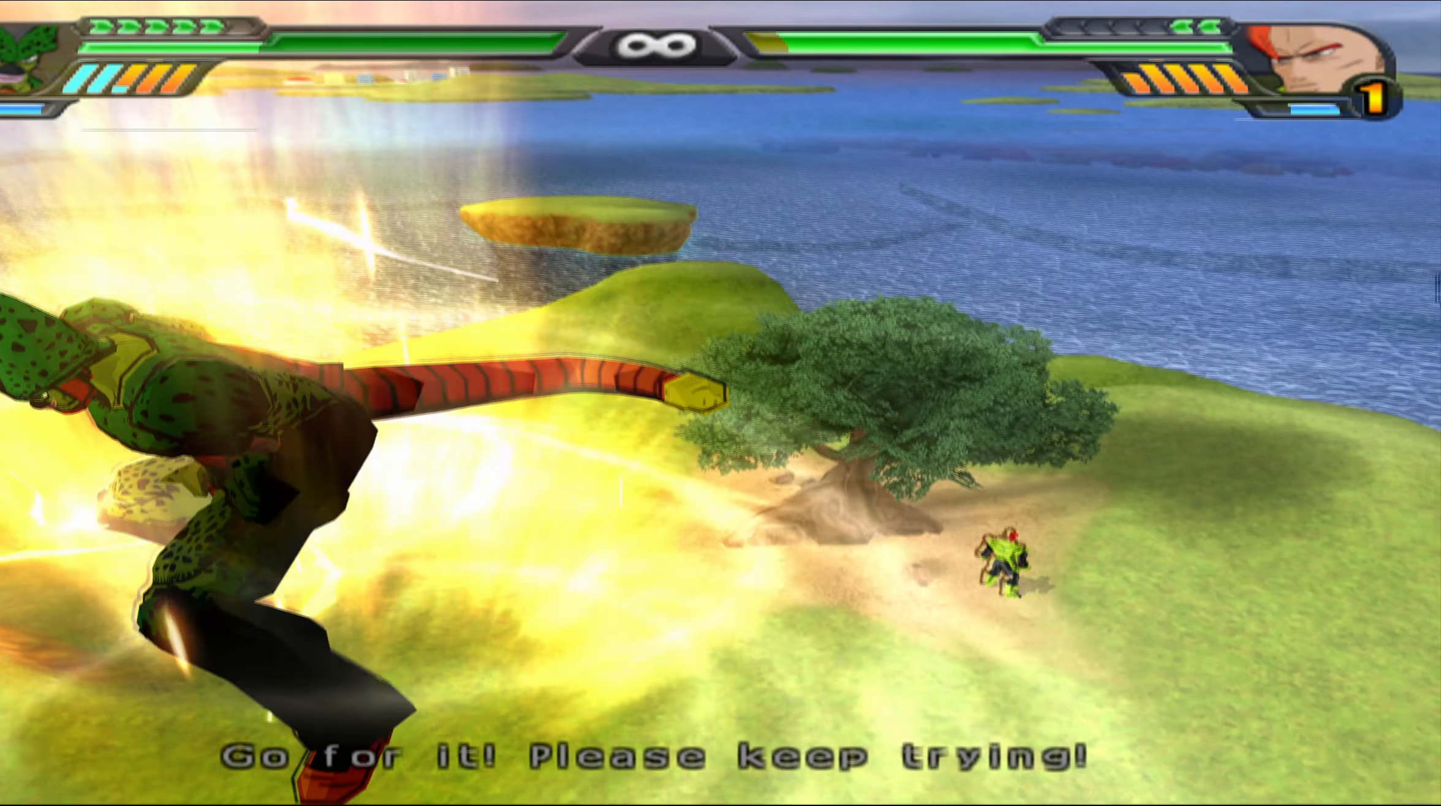
{"buttons": ["L2"], "left_stick": "center", "right_stick": "center", "events": []}
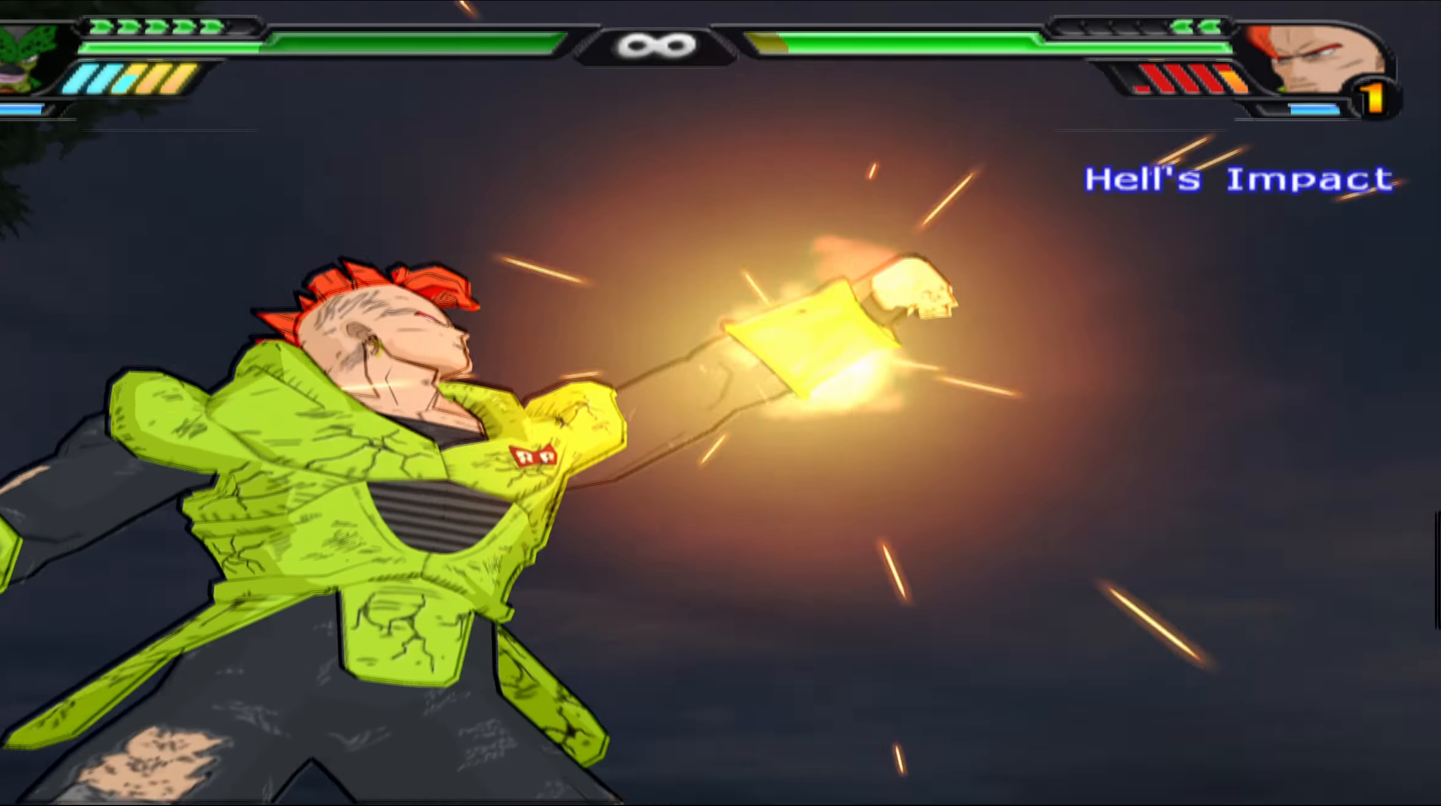
{"buttons": [], "left_stick": "center", "right_stick": "center", "events": [[317, "L2", "up"]]}
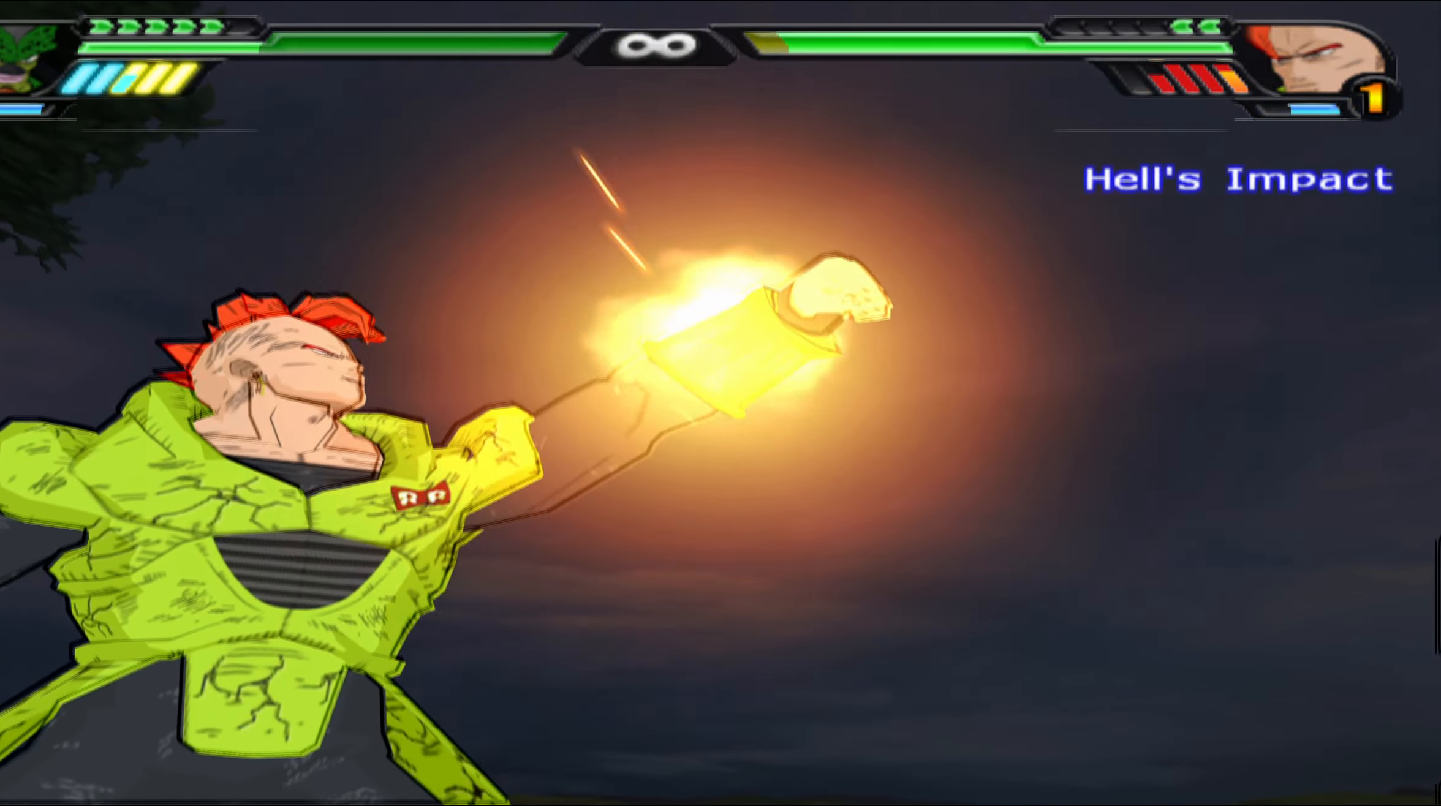
{"buttons": ["B", "DPAD_LEFT"], "left_stick": "center", "right_stick": "center", "events": [[67, "DPAD_LEFT", "down"], [267, "B", "down"], [383, "B", "up"], [450, "B", "down"]]}
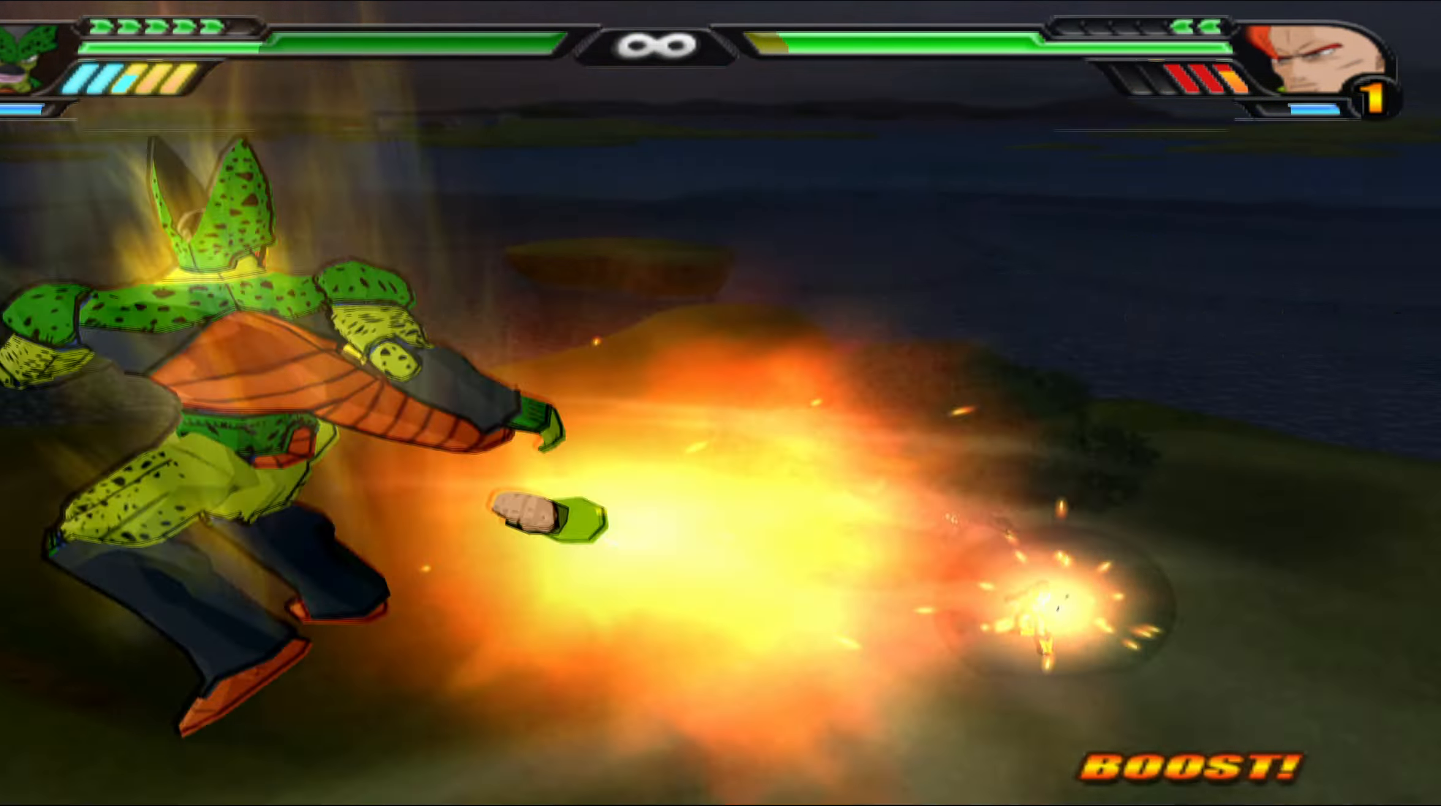
{"buttons": ["B"], "left_stick": "center", "right_stick": "center", "events": [[267, "DPAD_LEFT", "up"]]}
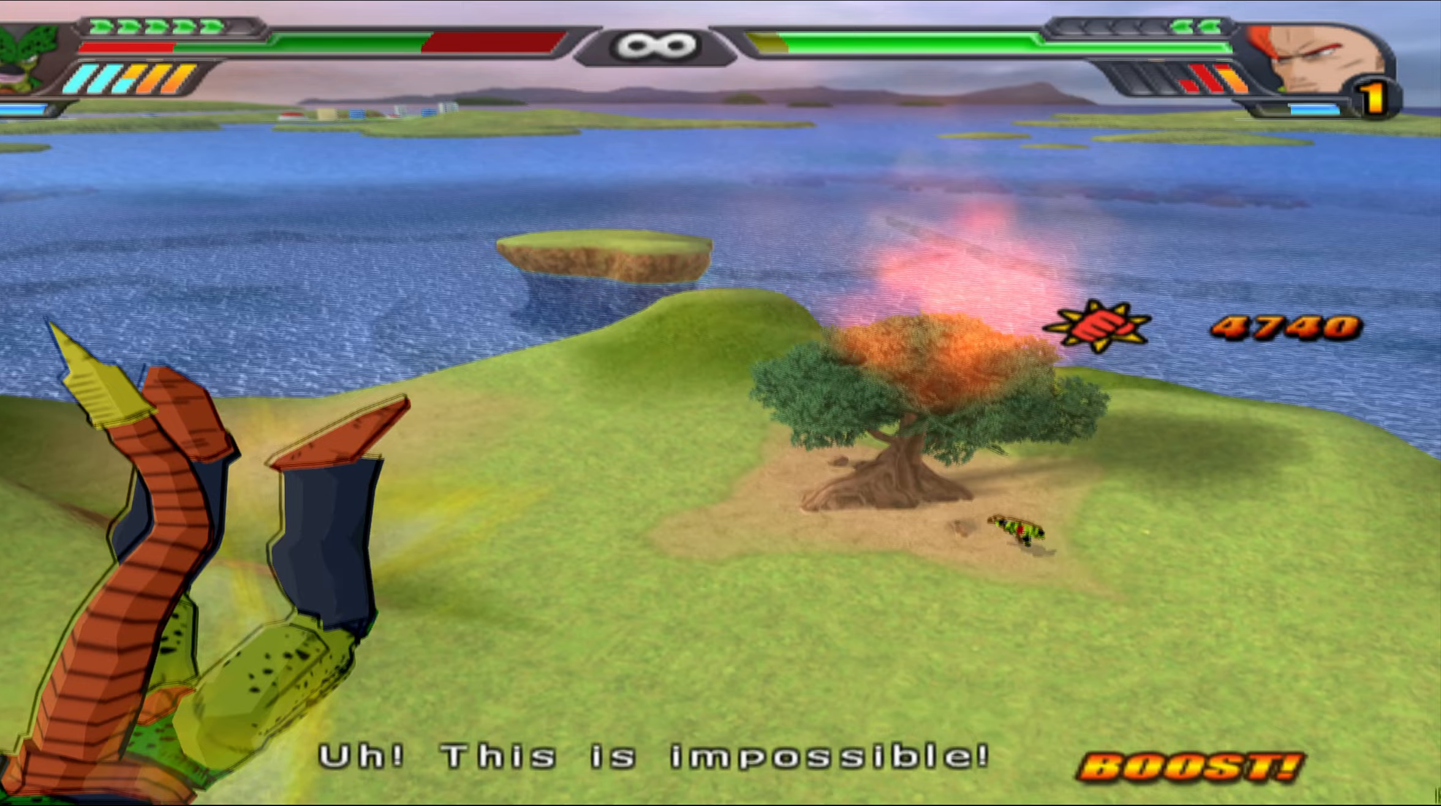
{"buttons": ["DPAD_UP"], "left_stick": "center", "right_stick": "center", "events": [[17, "B", "up"], [50, "B", "down"], [150, "B", "up"], [250, "B", "down"], [317, "DPAD_UP", "down"], [333, "B", "up"], [400, "B", "down"], [500, "B", "up"]]}
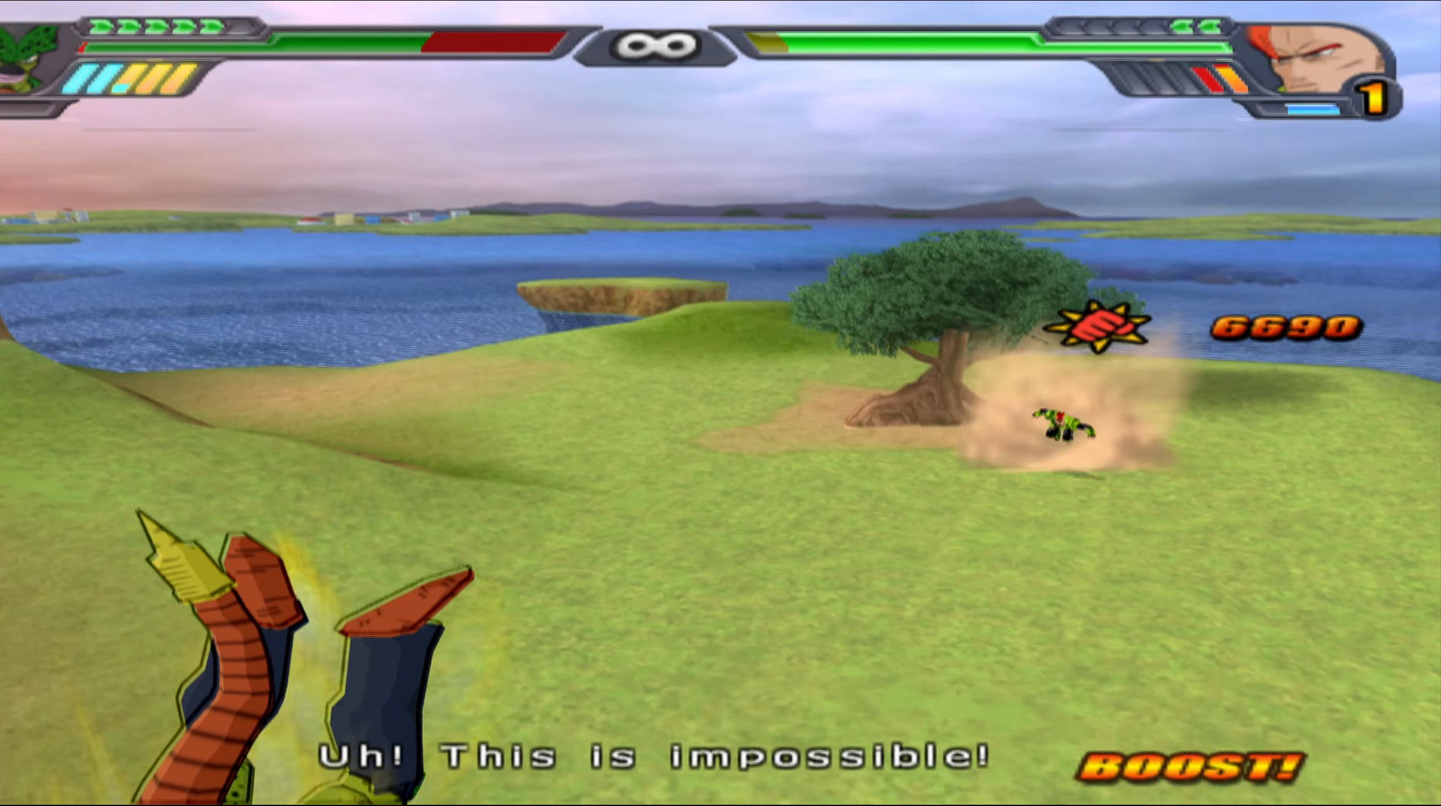
{"buttons": ["B", "DPAD_UP"], "left_stick": "center", "right_stick": "center", "events": [[67, "B", "down"], [167, "B", "up"], [250, "B", "down"], [317, "B", "up"], [433, "B", "down"]]}
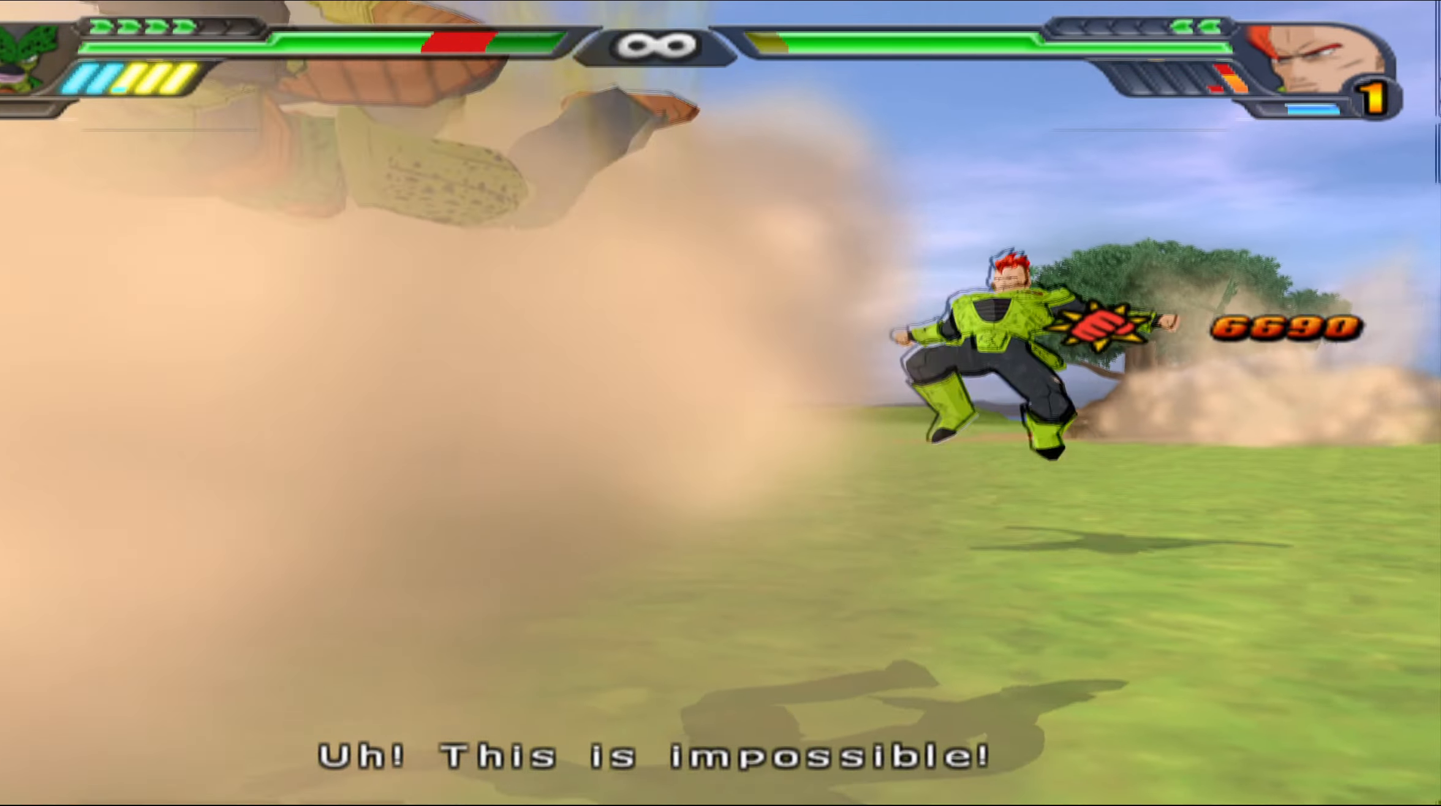
{"buttons": ["B", "DPAD_UP"], "left_stick": "center", "right_stick": "center", "events": [[33, "B", "up"], [100, "B", "down"], [183, "B", "up"], [283, "B", "down"], [383, "B", "up"], [467, "B", "down"]]}
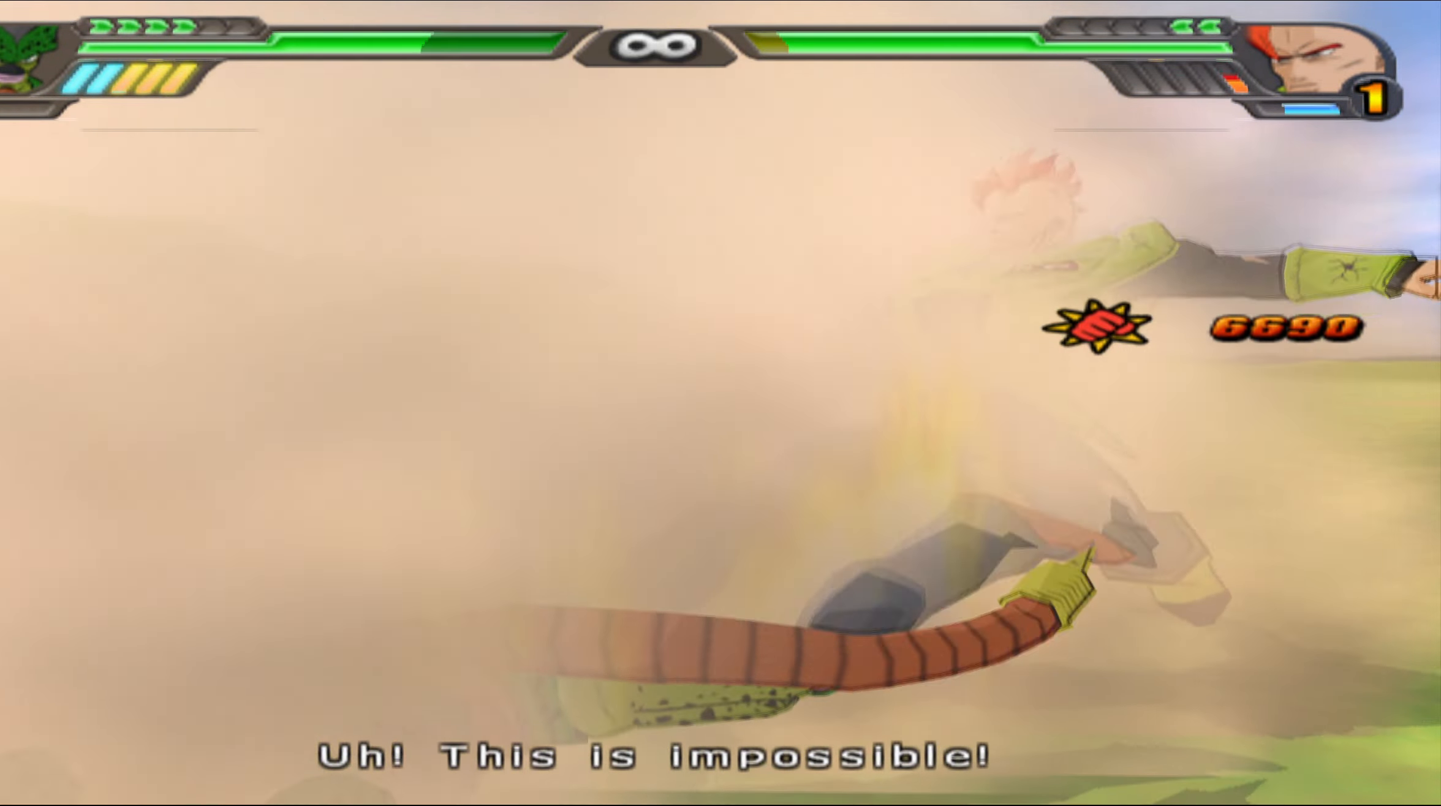
{"buttons": ["DPAD_UP"], "left_stick": "center", "right_stick": "center", "events": [[50, "B", "up"], [117, "B", "down"], [233, "B", "up"], [317, "B", "down"], [400, "B", "up"]]}
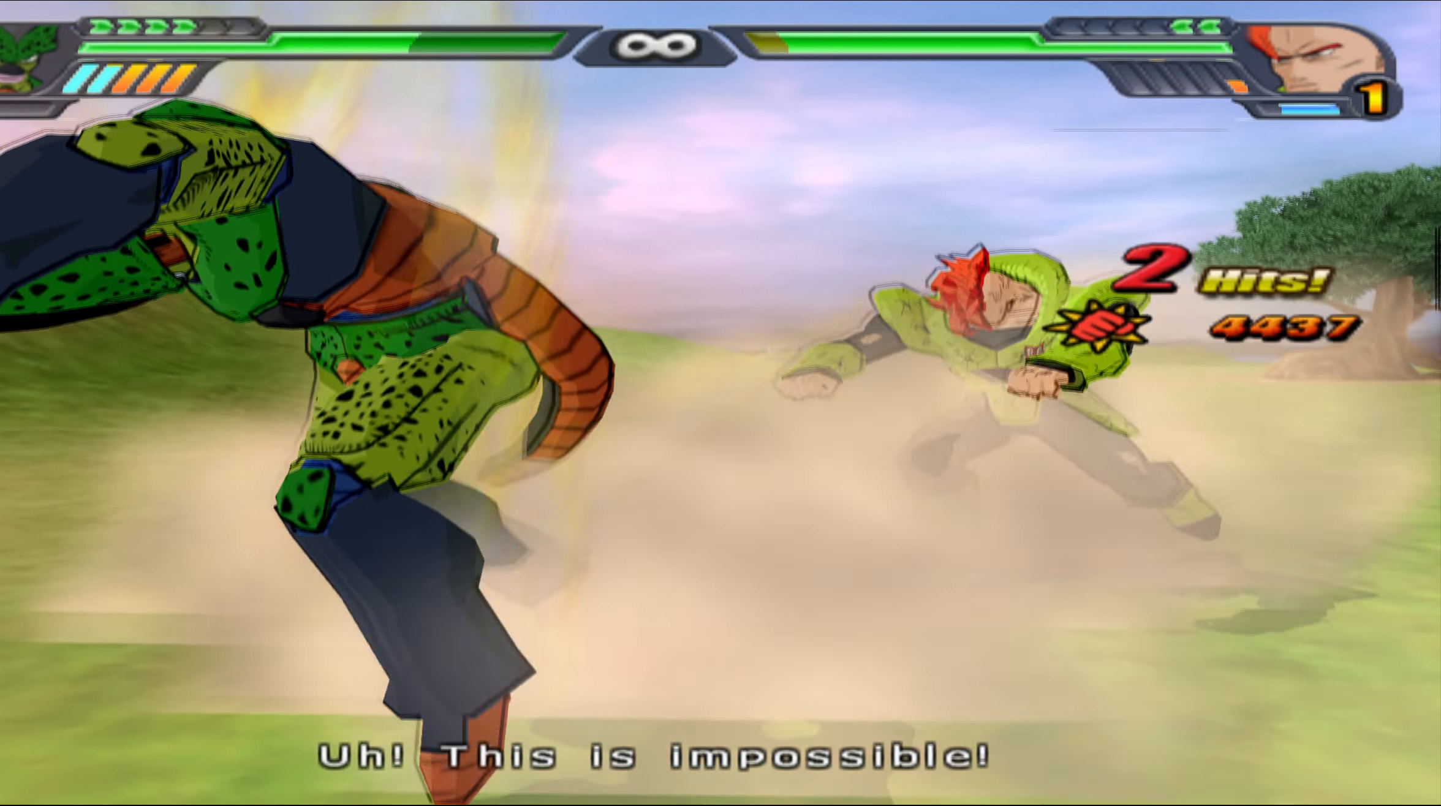
{"buttons": ["DPAD_UP"], "left_stick": "center", "right_stick": "center", "events": [[50, "X", "down"], [133, "X", "up"], [200, "X", "down"], [300, "X", "up"], [400, "X", "down"], [483, "X", "up"]]}
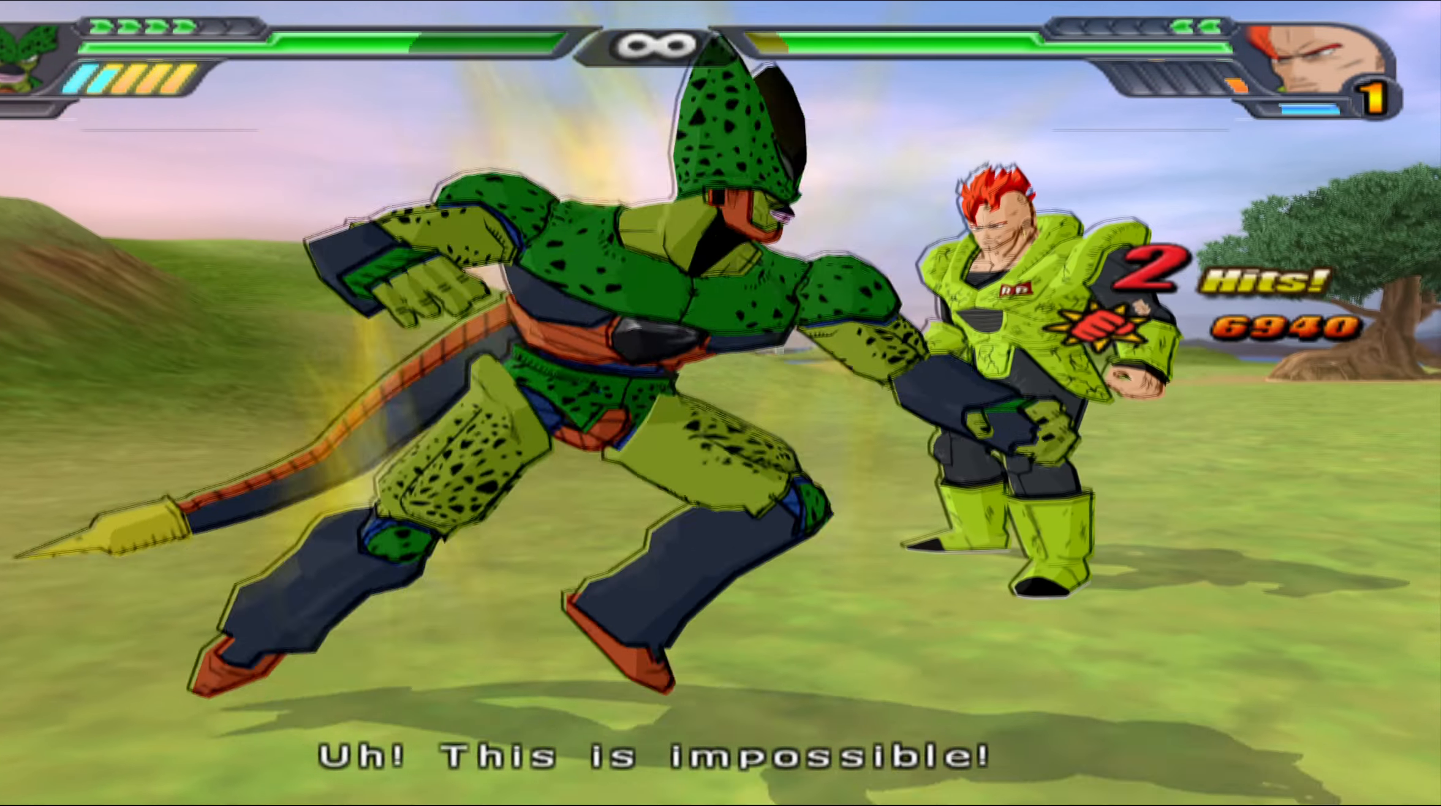
{"buttons": ["Y"], "left_stick": "center", "right_stick": "center", "events": [[83, "DPAD_UP", "up"], [83, "X", "down"], [167, "X", "up"], [200, "DPAD_DOWN", "down"], [267, "Y", "down"], [333, "DPAD_DOWN", "up"], [367, "Y", "up"], [417, "Y", "down"]]}
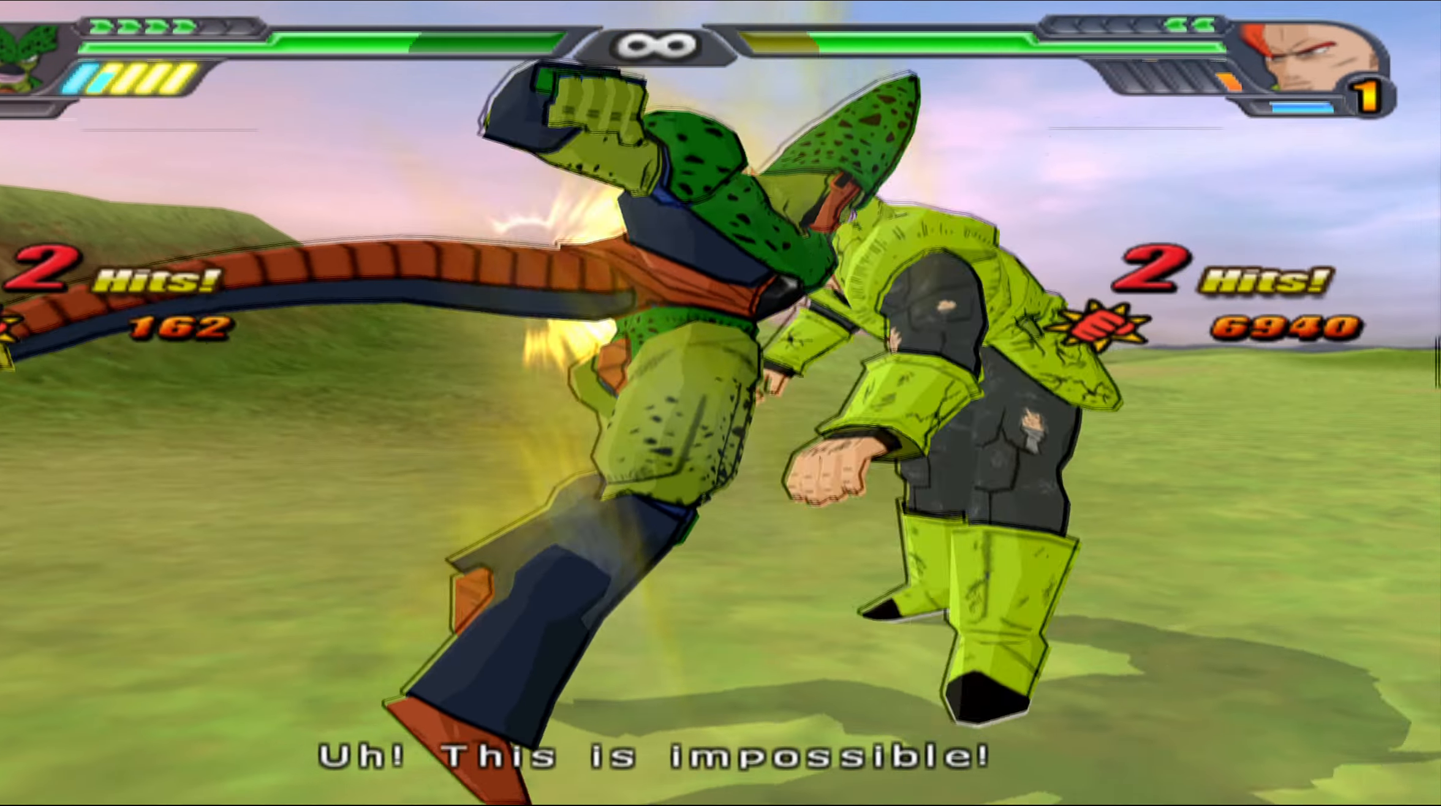
{"buttons": [], "left_stick": "center", "right_stick": "center", "events": [[17, "Y", "up"], [200, "X", "down"], [267, "X", "up"], [350, "X", "down"], [467, "X", "up"]]}
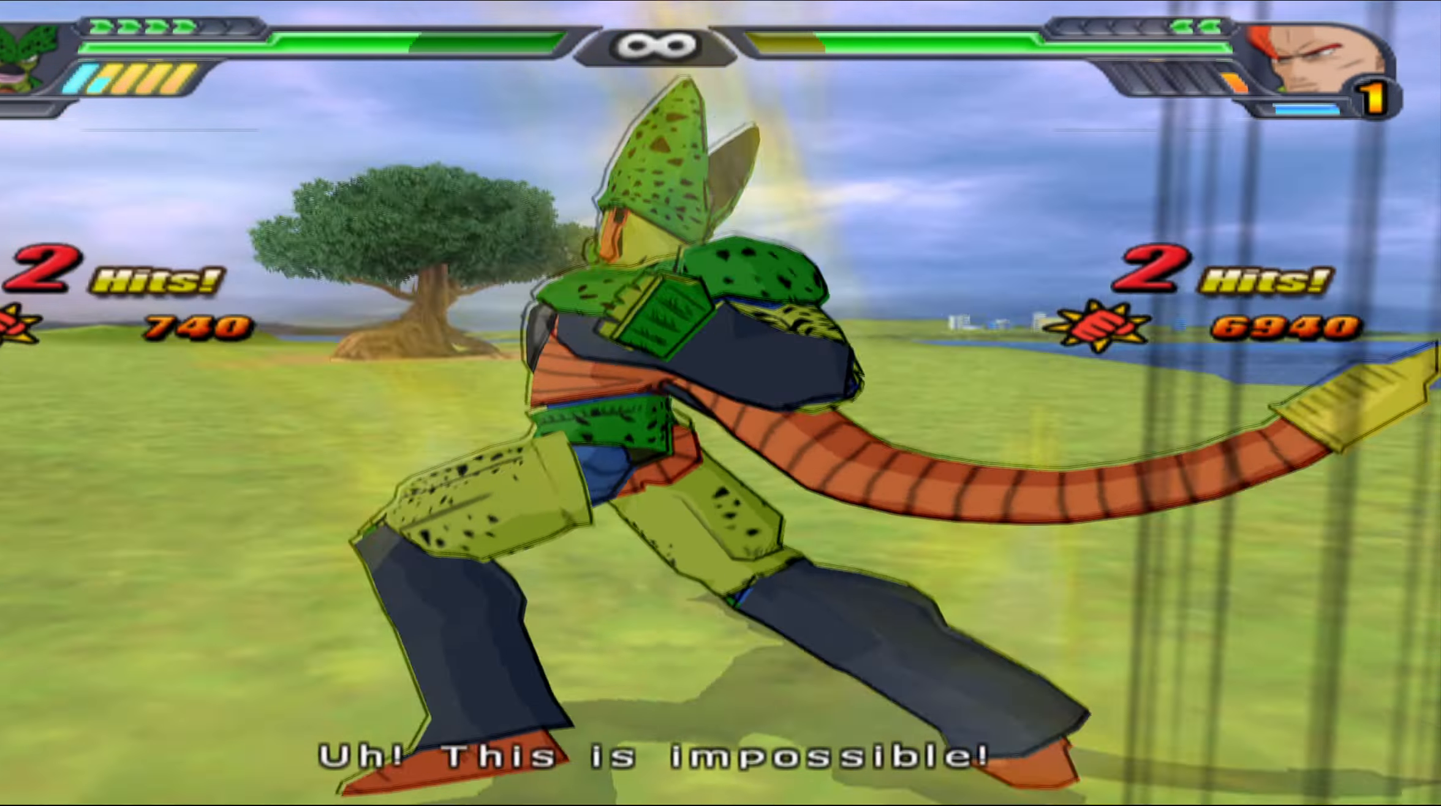
{"buttons": ["X", "DPAD_RIGHT"], "left_stick": "center", "right_stick": "center", "events": [[33, "X", "down"], [150, "X", "up"], [250, "X", "down"], [350, "X", "up"], [433, "DPAD_RIGHT", "down"], [467, "X", "down"]]}
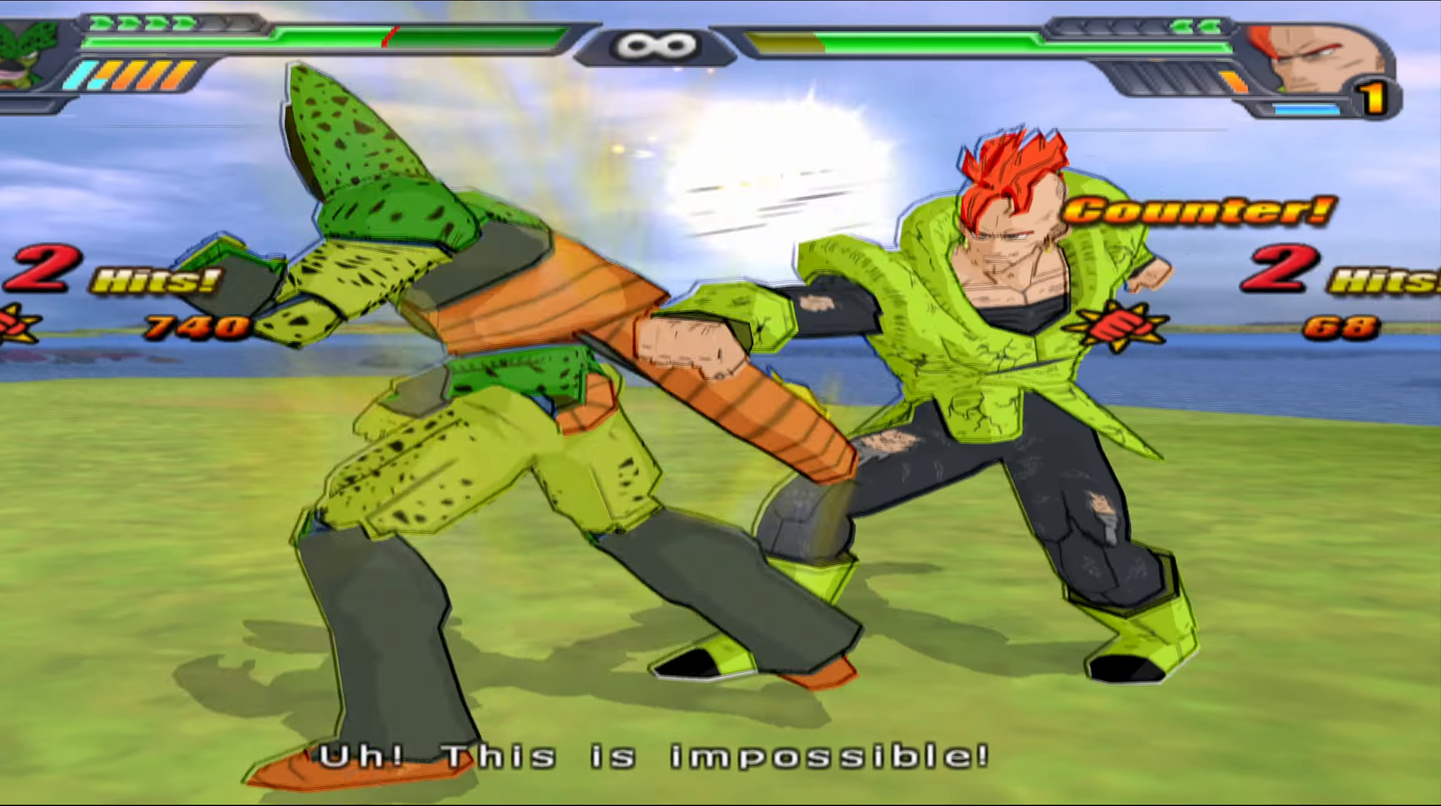
{"buttons": ["DPAD_RIGHT"], "left_stick": "center", "right_stick": "center", "events": [[100, "X", "up"], [167, "X", "down"], [267, "X", "up"], [367, "B", "down"], [467, "B", "up"]]}
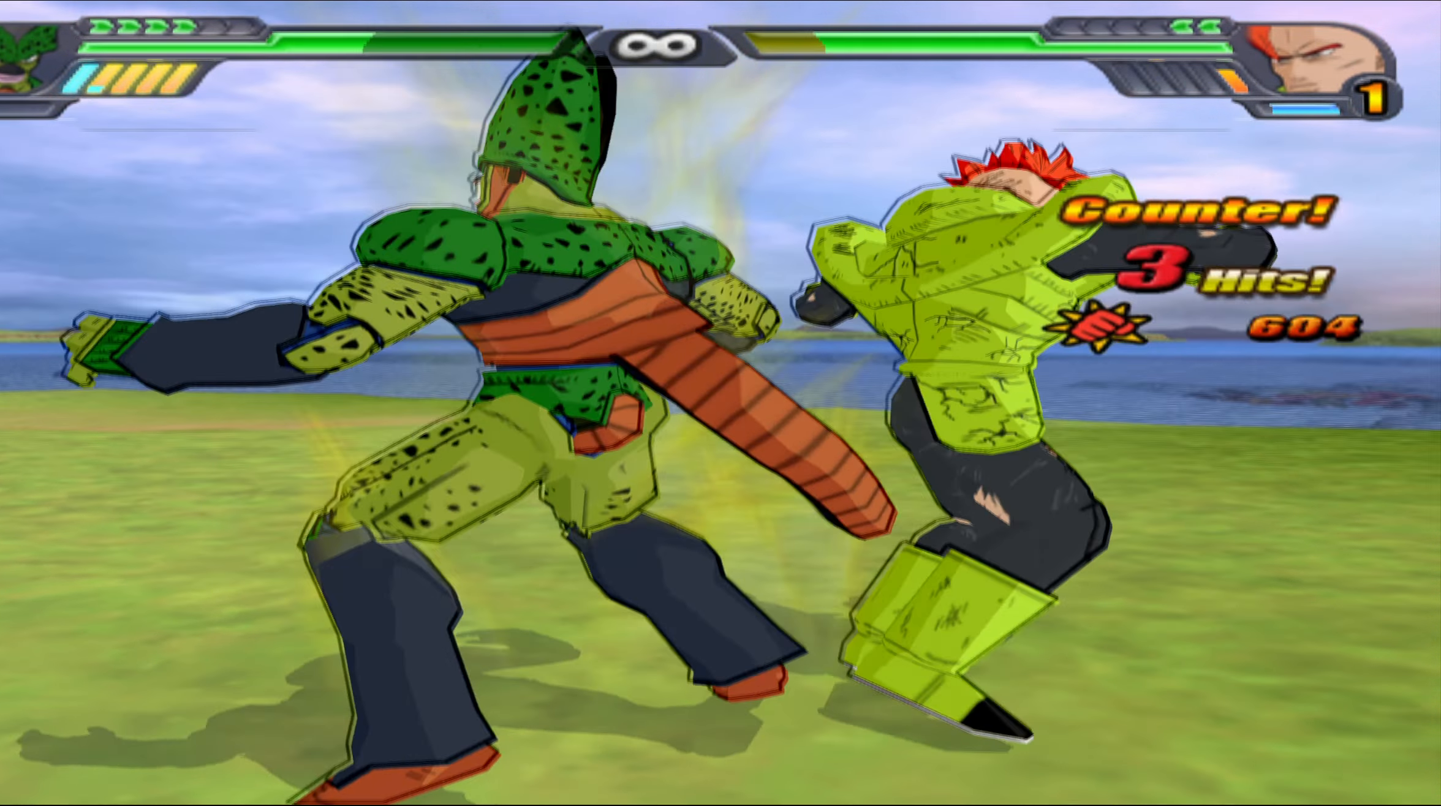
{"buttons": ["B", "DPAD_RIGHT"], "left_stick": "center", "right_stick": "center", "events": [[33, "B", "down"], [167, "B", "up"], [233, "B", "down"], [333, "DPAD_RIGHT", "up"], [400, "DPAD_RIGHT", "down"]]}
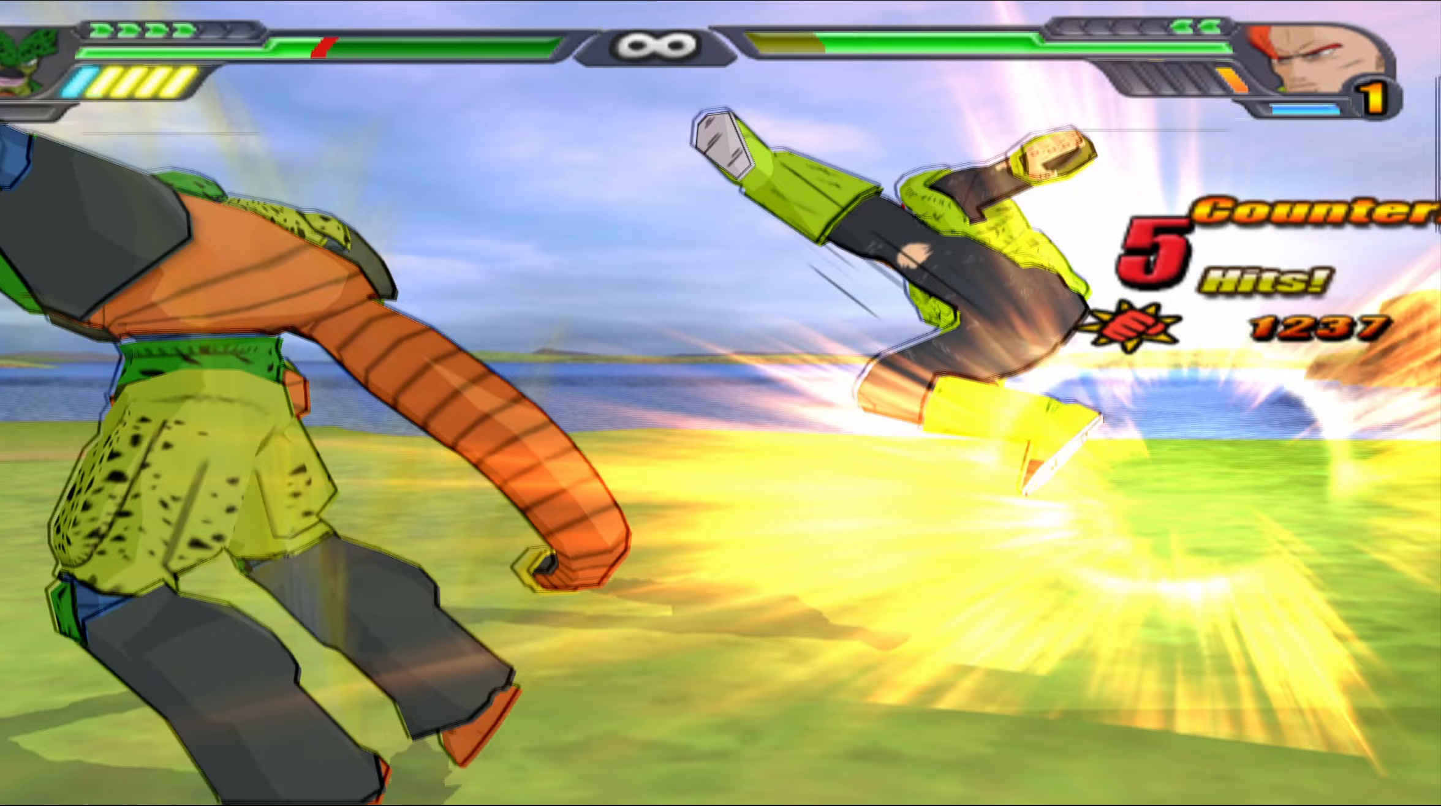
{"buttons": ["DPAD_RIGHT"], "left_stick": "center", "right_stick": "center", "events": [[33, "B", "up"], [100, "B", "down"], [233, "B", "up"], [333, "B", "down"], [433, "B", "up"]]}
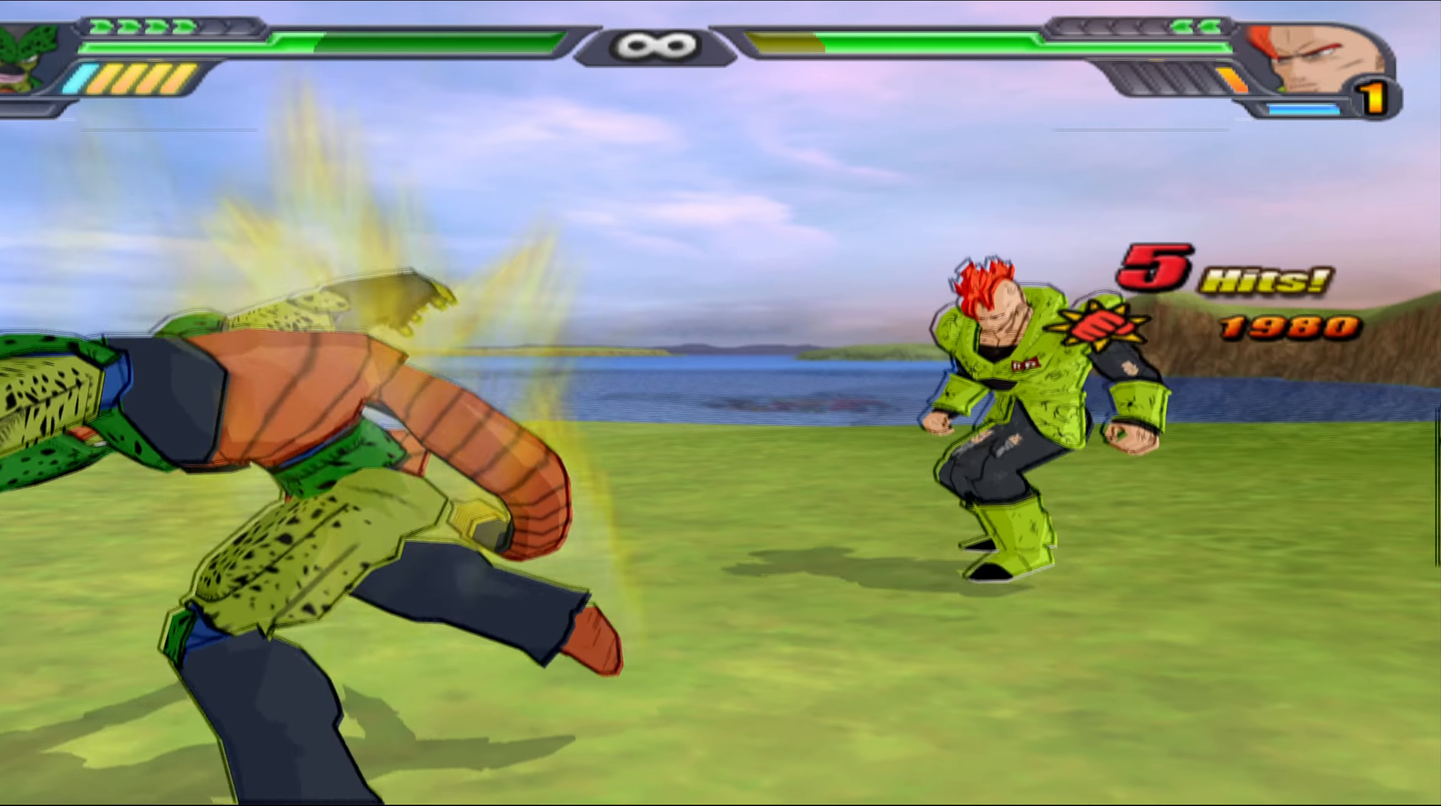
{"buttons": ["X"], "left_stick": "center", "right_stick": "center", "events": [[50, "B", "down"], [183, "B", "up"], [317, "X", "down"], [367, "X", "up"], [400, "DPAD_RIGHT", "up"], [467, "X", "down"]]}
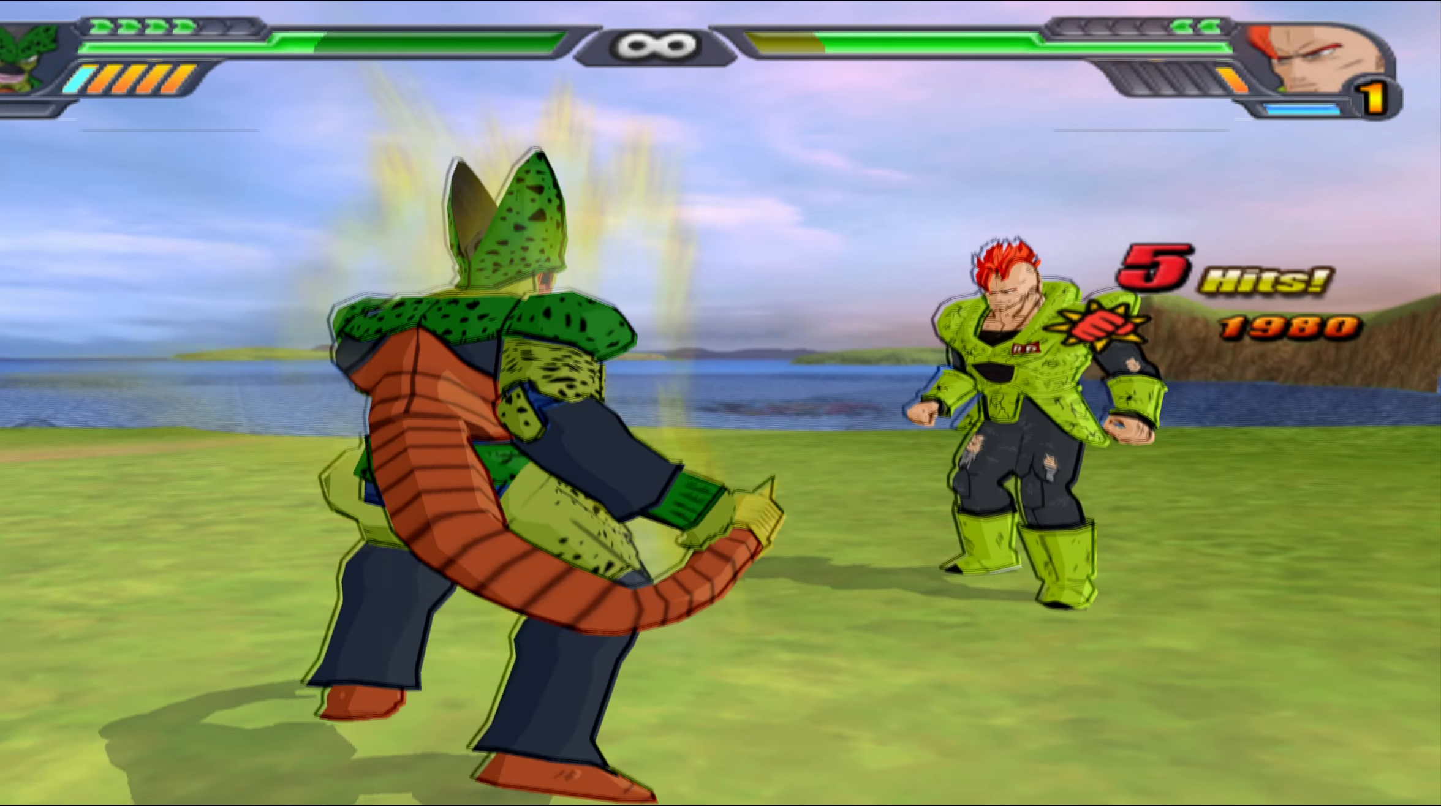
{"buttons": ["Y"], "left_stick": "center", "right_stick": "center", "events": [[67, "X", "up"], [150, "X", "down"], [233, "DPAD_DOWN", "down"], [233, "X", "up"], [350, "Y", "down"], [400, "DPAD_DOWN", "up"], [433, "Y", "up"], [500, "Y", "down"]]}
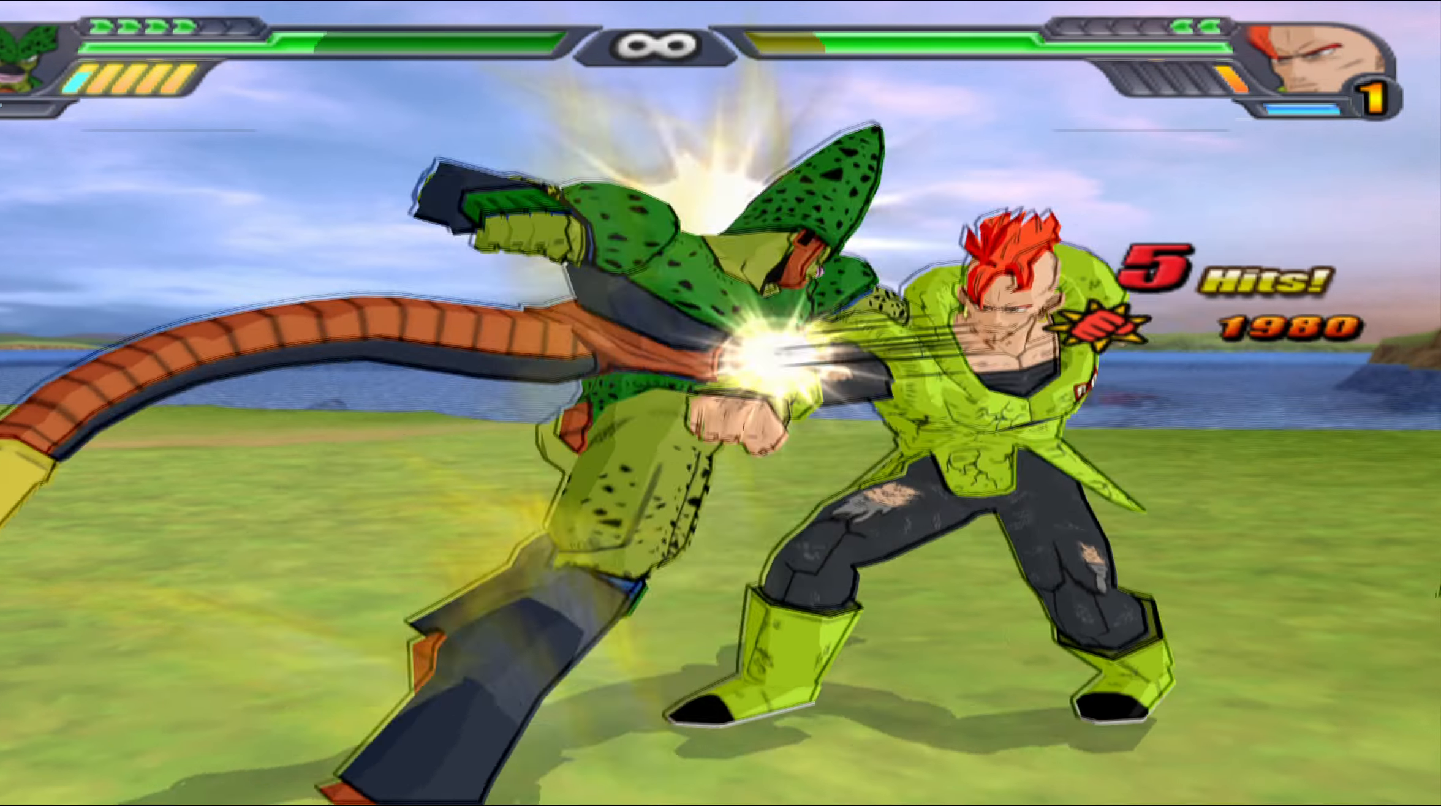
{"buttons": ["X"], "left_stick": "center", "right_stick": "center", "events": [[100, "Y", "up"], [250, "X", "down"], [333, "X", "up"], [467, "X", "down"]]}